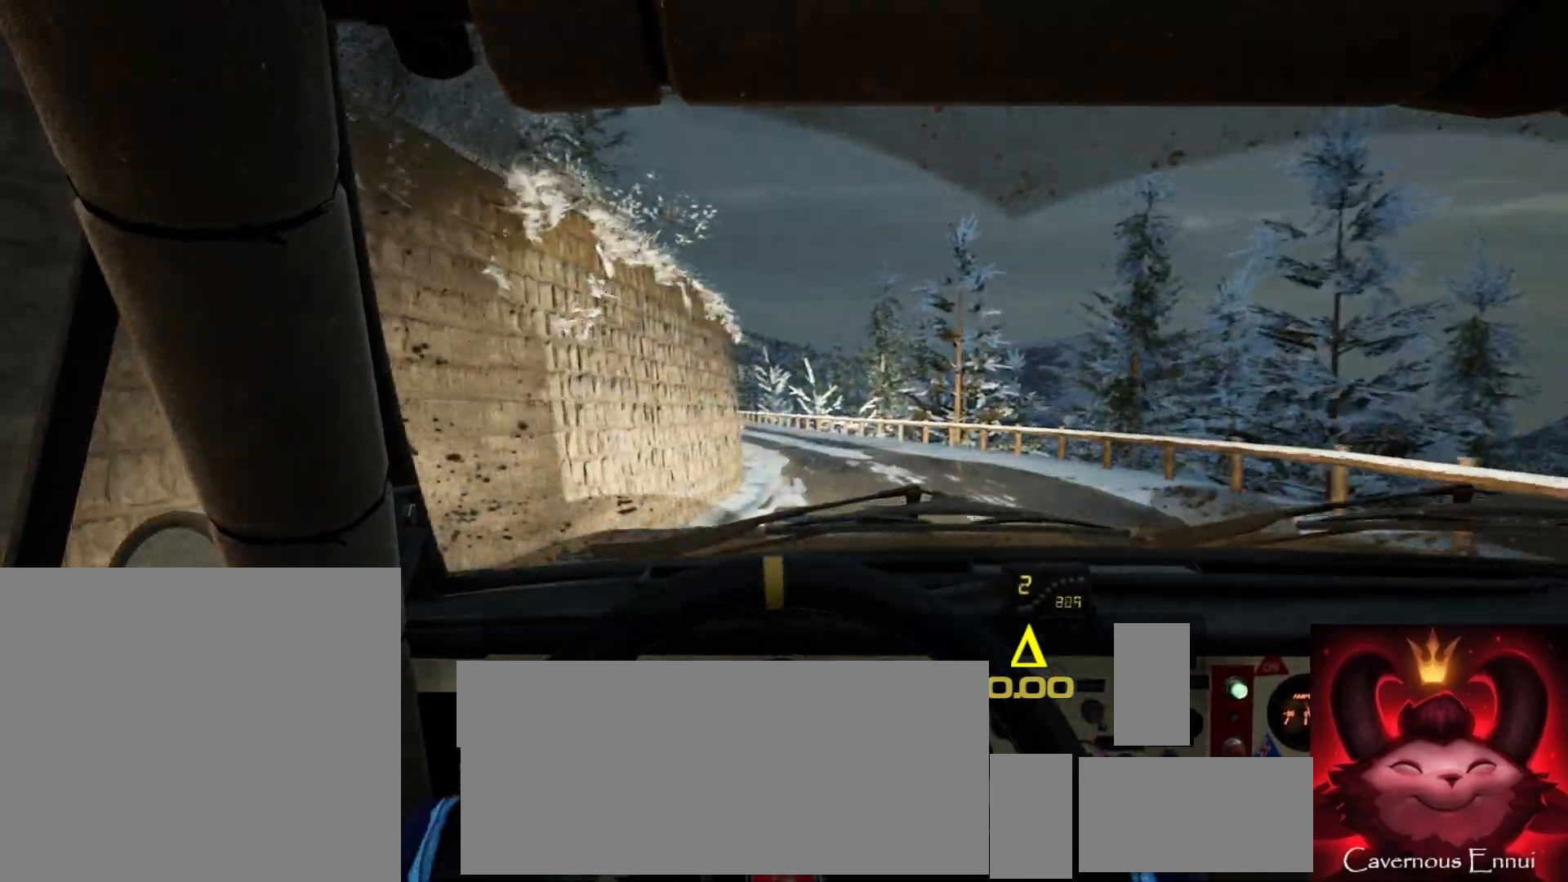
Gameplay with a controller (Xbox layout); each line is a JSON object with the inputs held at the frame after it. "events" lists button and stick changes between this image and that frame as [ms after this image, input, new state], when the widget could be followed in between.
{"buttons": [], "left_stick": "center", "right_stick": "up", "events": [[117, "left_stick", "right"], [217, "left_stick", "left"], [267, "left_stick", "center"], [267, "right_stick", "center"], [367, "left_stick", "down-left"], [450, "right_stick", "up"], [500, "left_stick", "center"]]}
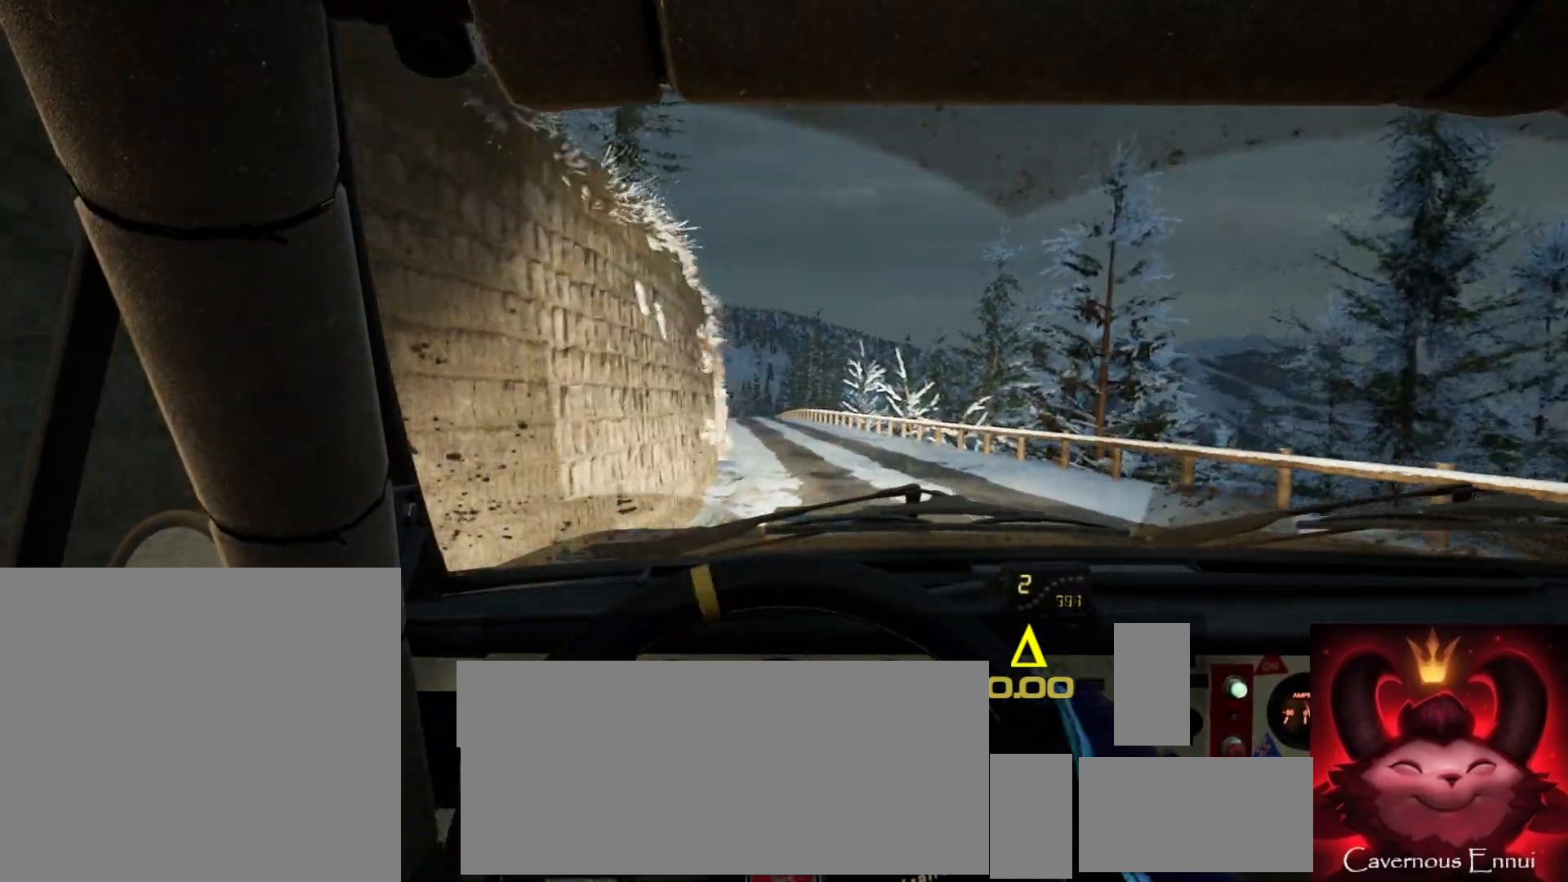
{"buttons": [], "left_stick": "center", "right_stick": "up", "events": []}
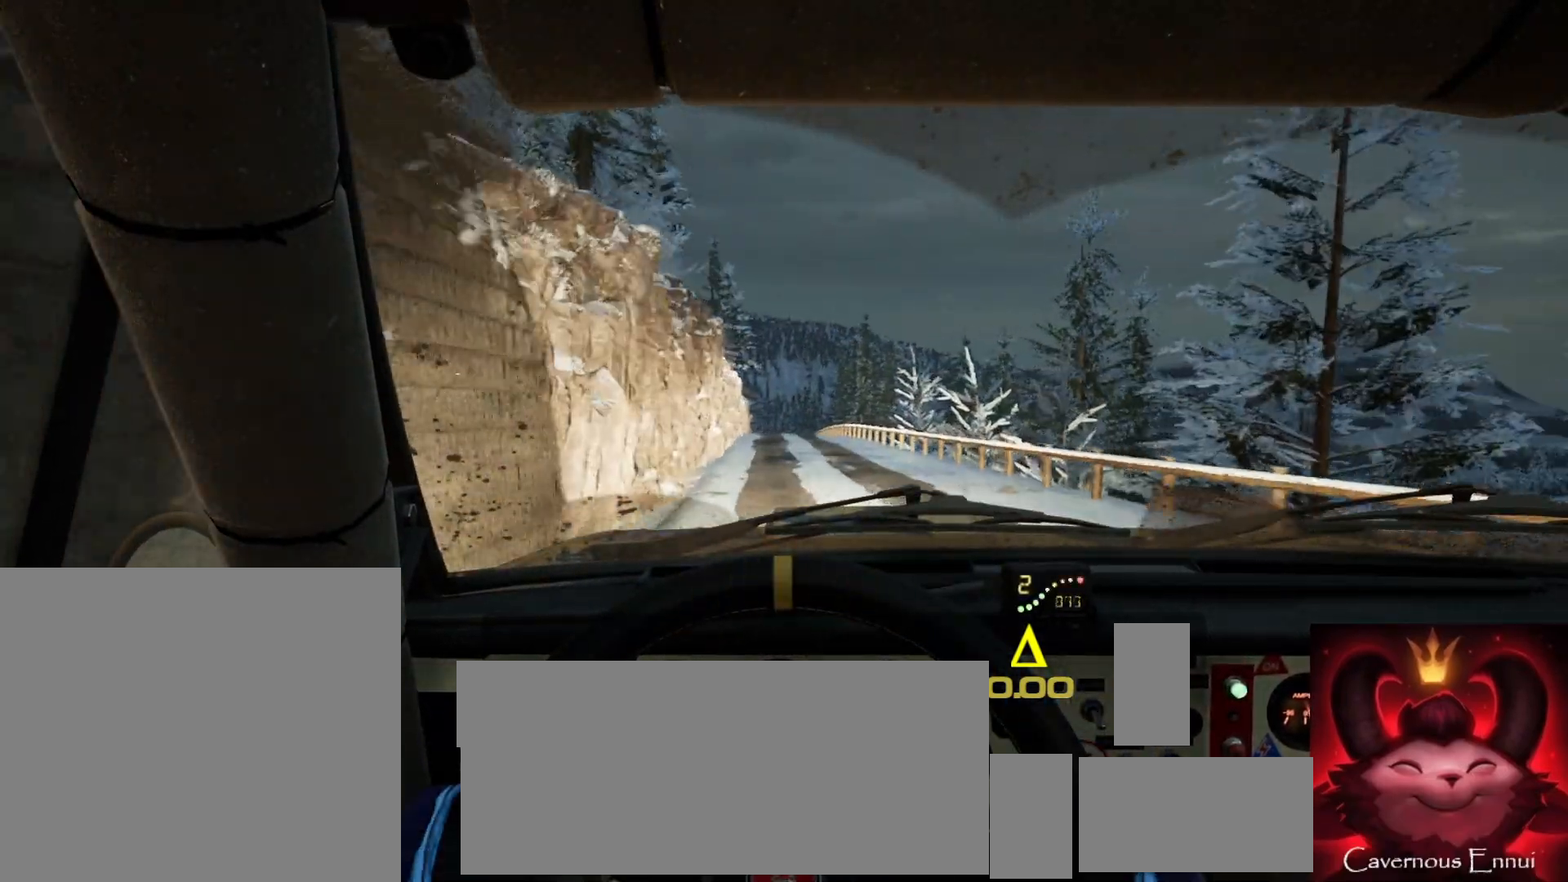
{"buttons": [], "left_stick": "center", "right_stick": "up", "events": [[283, "left_stick", "right"], [367, "R1", "down"], [367, "left_stick", "center"], [433, "R1", "up"]]}
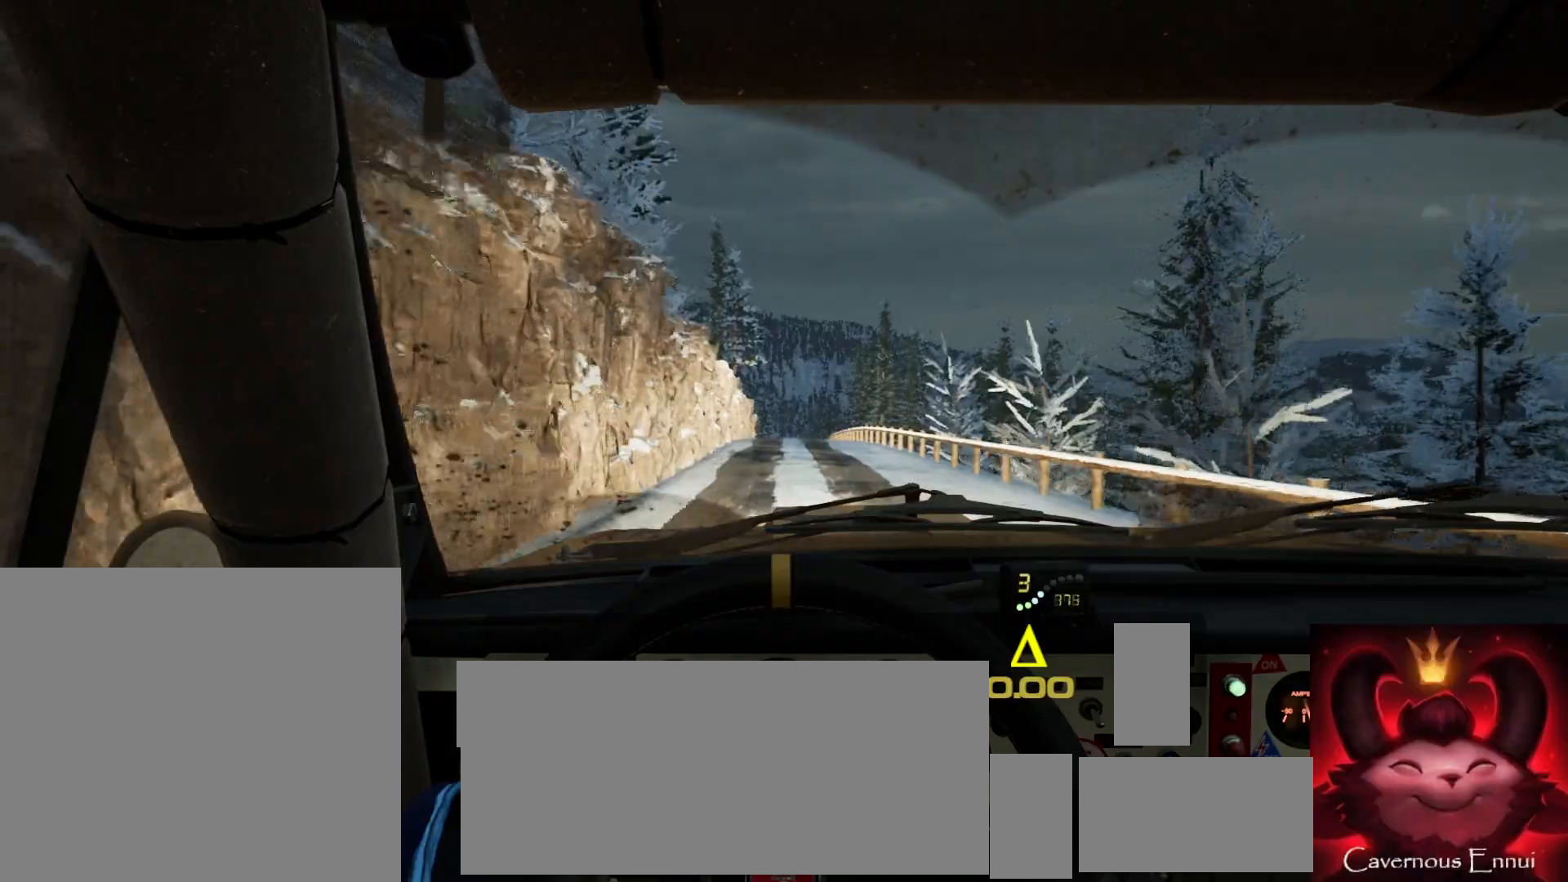
{"buttons": [], "left_stick": "center", "right_stick": "up", "events": []}
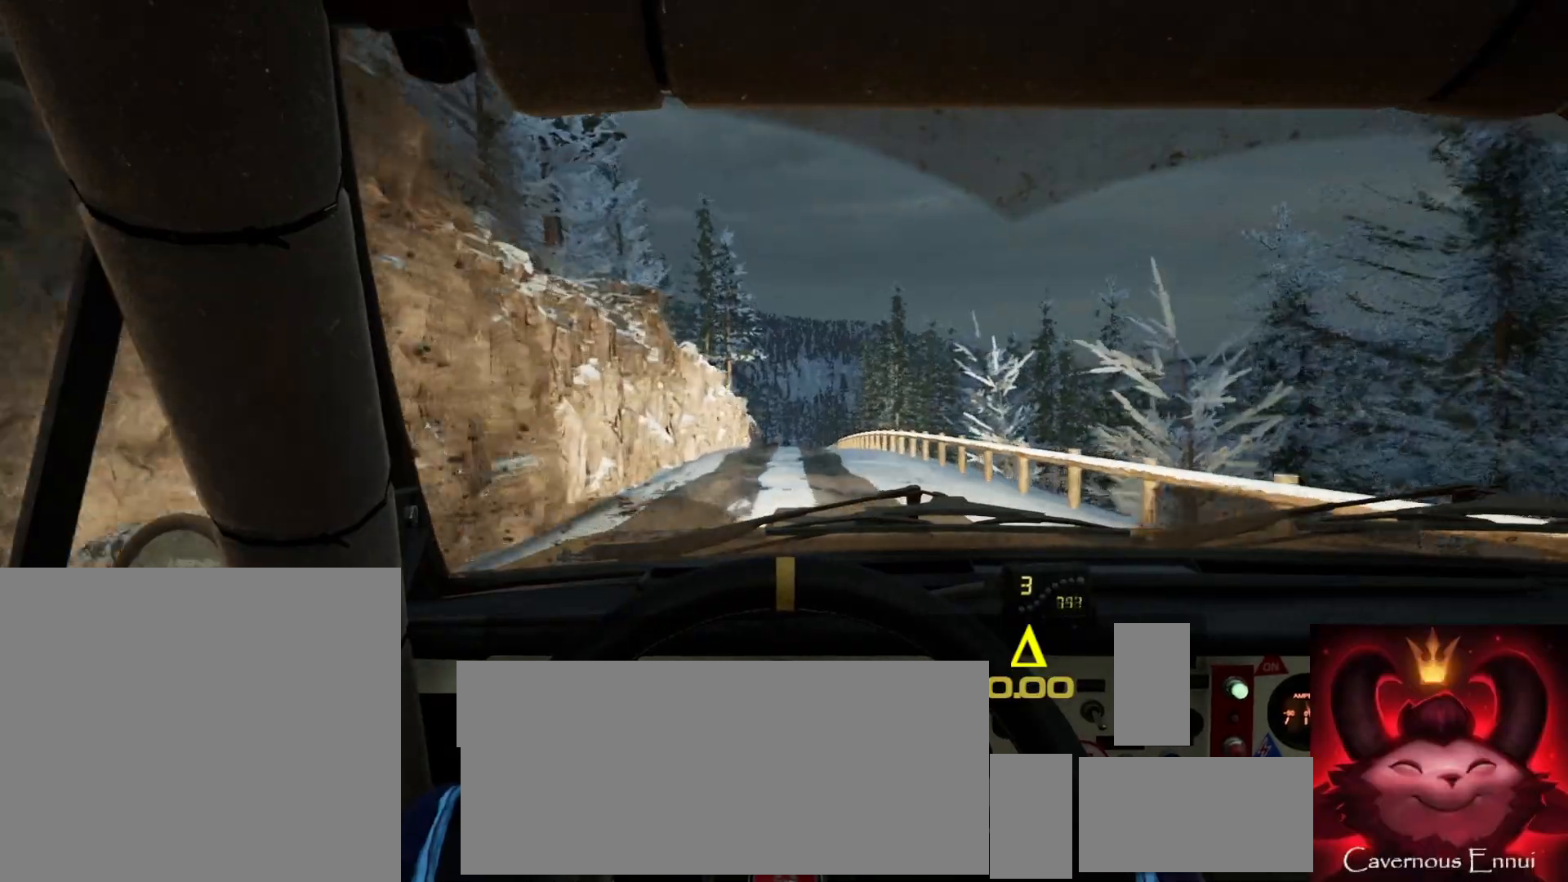
{"buttons": [], "left_stick": "center", "right_stick": "up", "events": [[50, "left_stick", "right"], [167, "left_stick", "center"]]}
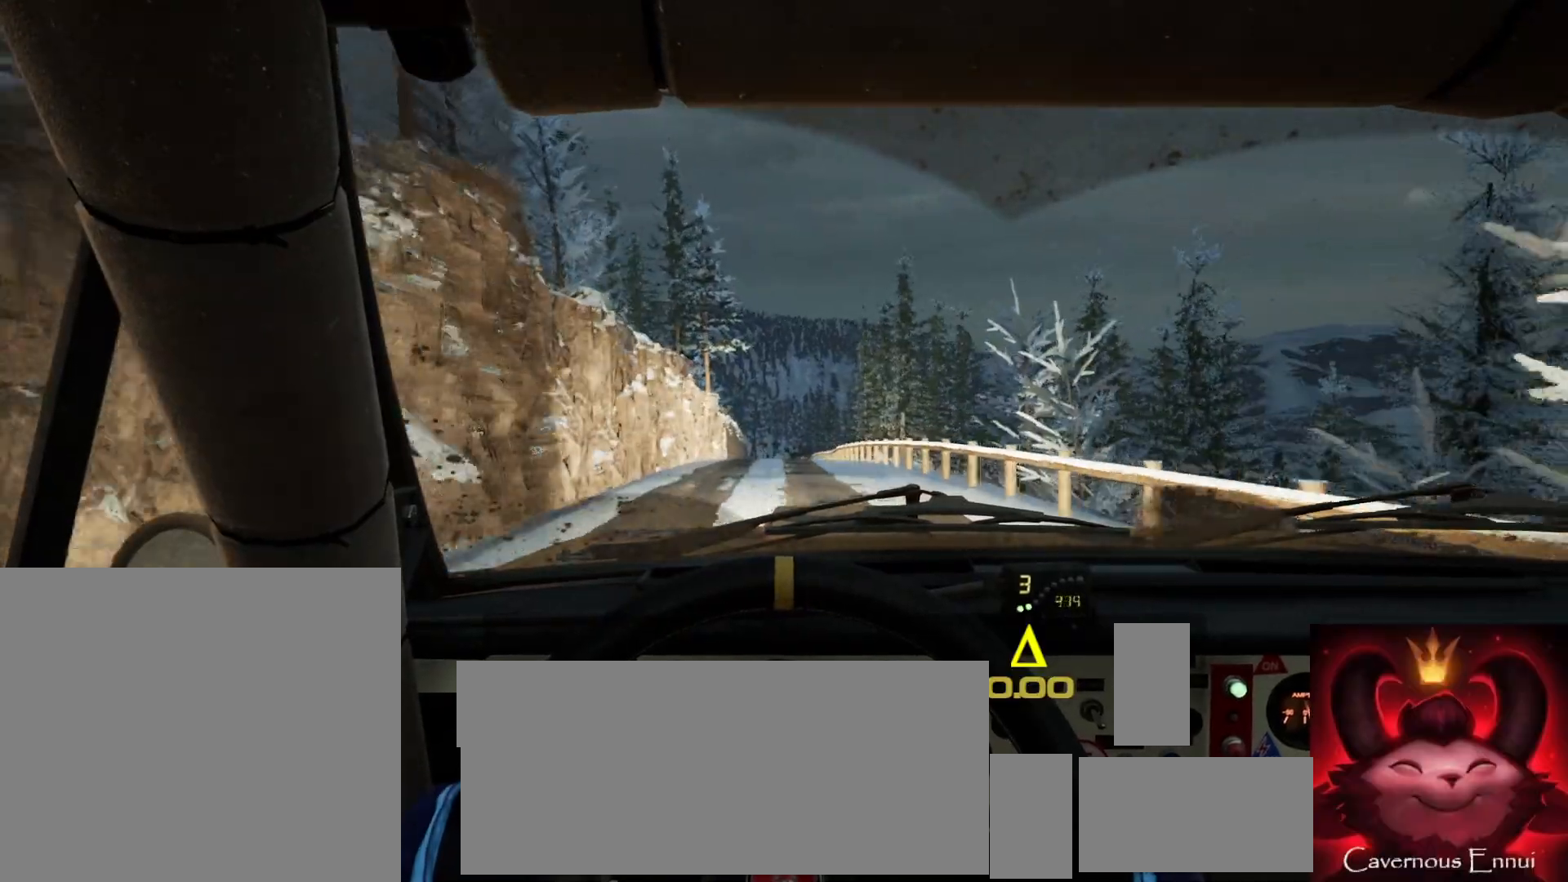
{"buttons": [], "left_stick": "center", "right_stick": "up", "events": [[150, "left_stick", "down-left"], [333, "left_stick", "center"]]}
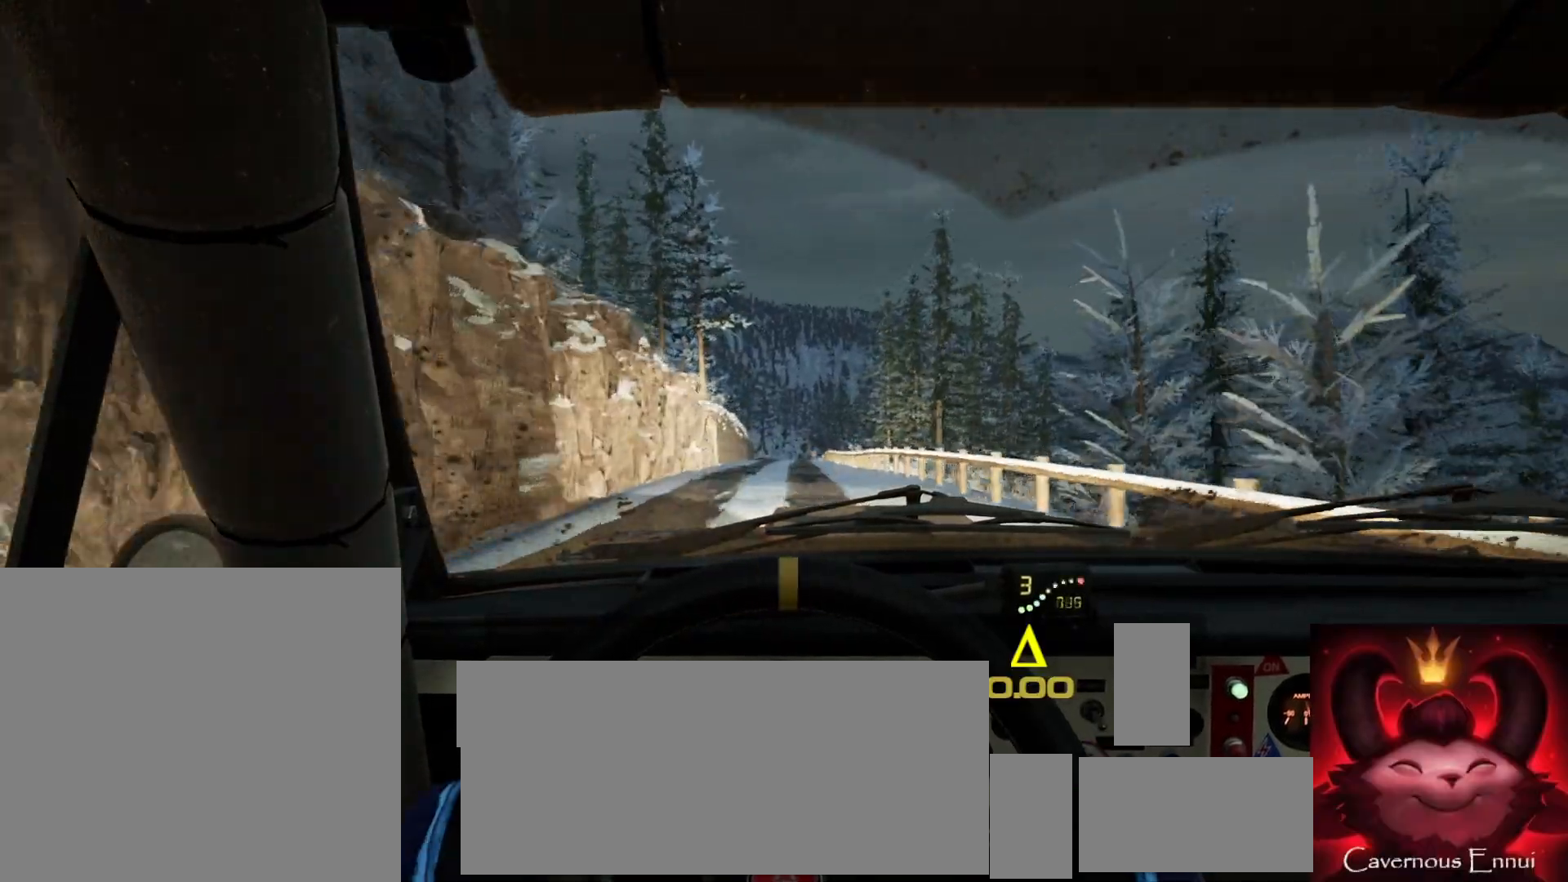
{"buttons": [], "left_stick": "right", "right_stick": "up", "events": [[383, "left_stick", "right"]]}
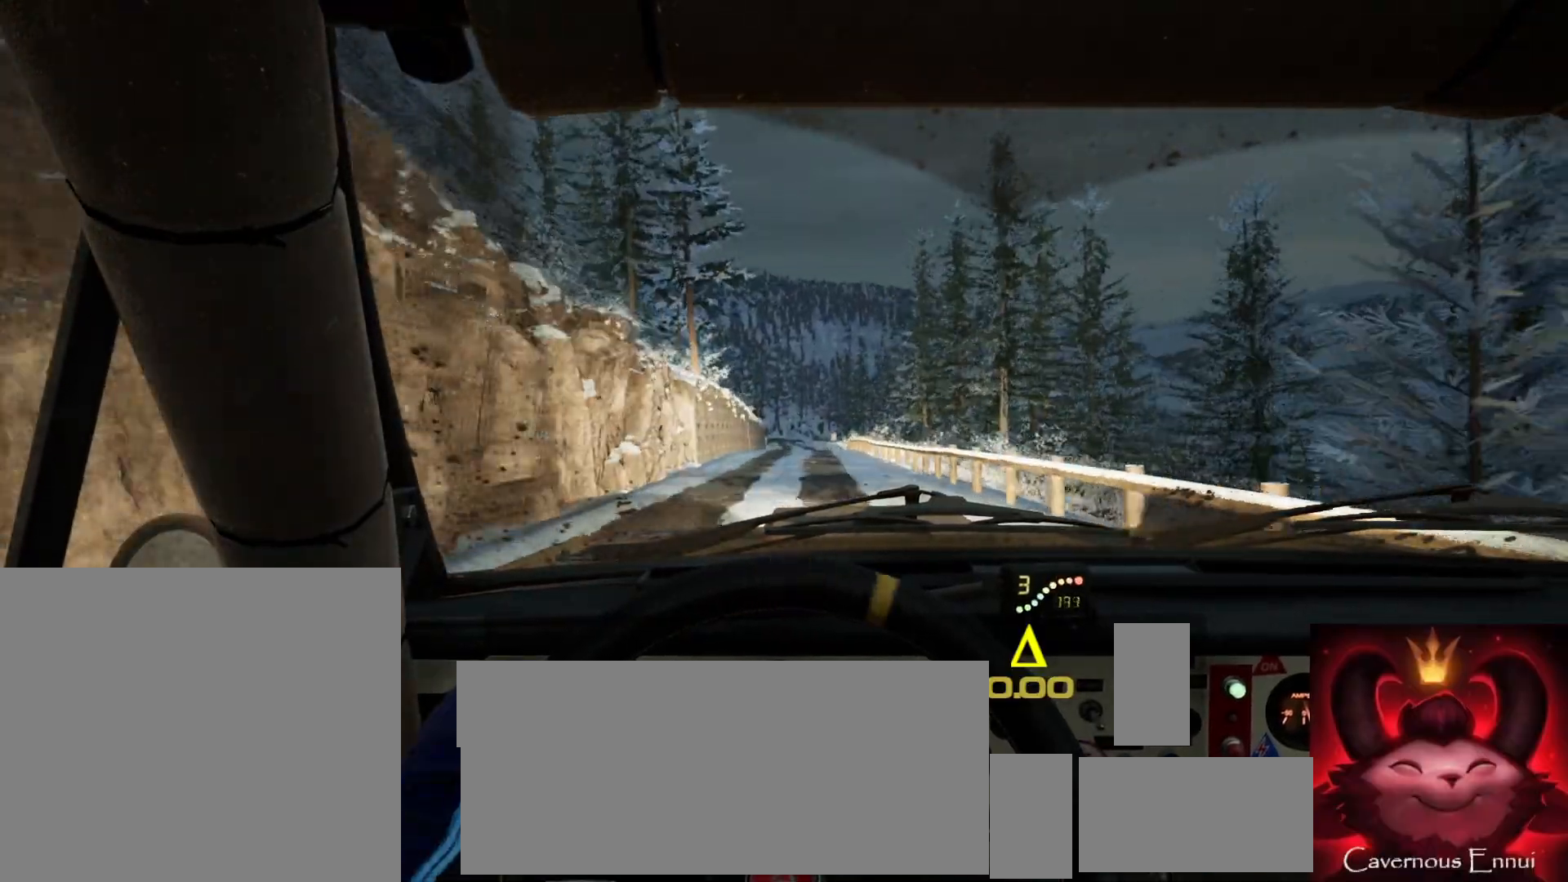
{"buttons": [], "left_stick": "center", "right_stick": "up", "events": [[33, "left_stick", "center"], [117, "R1", "down"], [150, "R1", "up"]]}
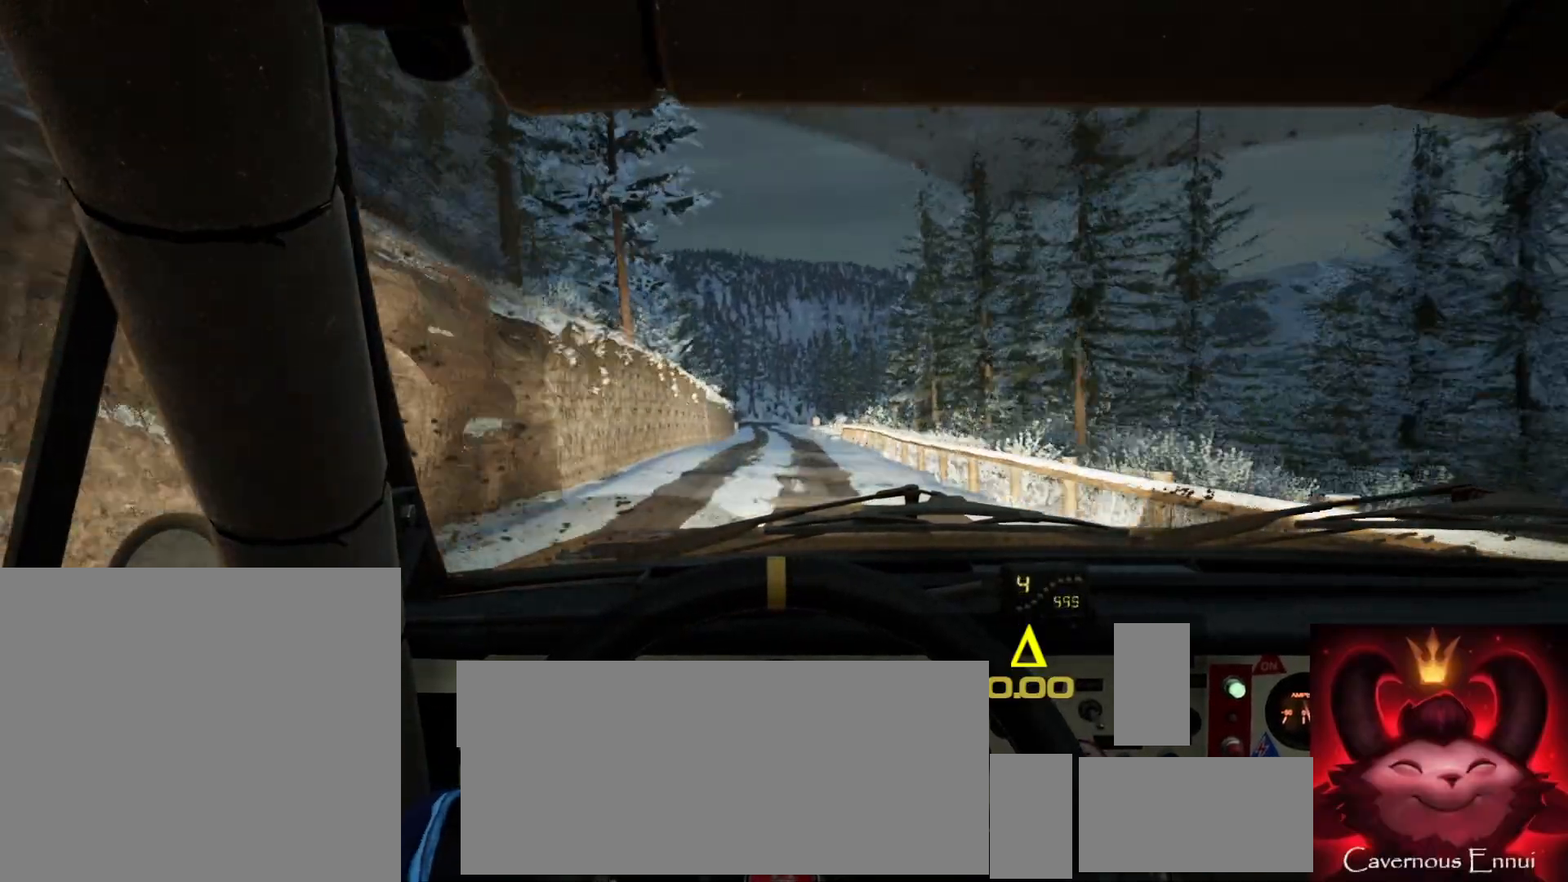
{"buttons": [], "left_stick": "center", "right_stick": "up", "events": [[117, "left_stick", "down-left"], [267, "left_stick", "center"]]}
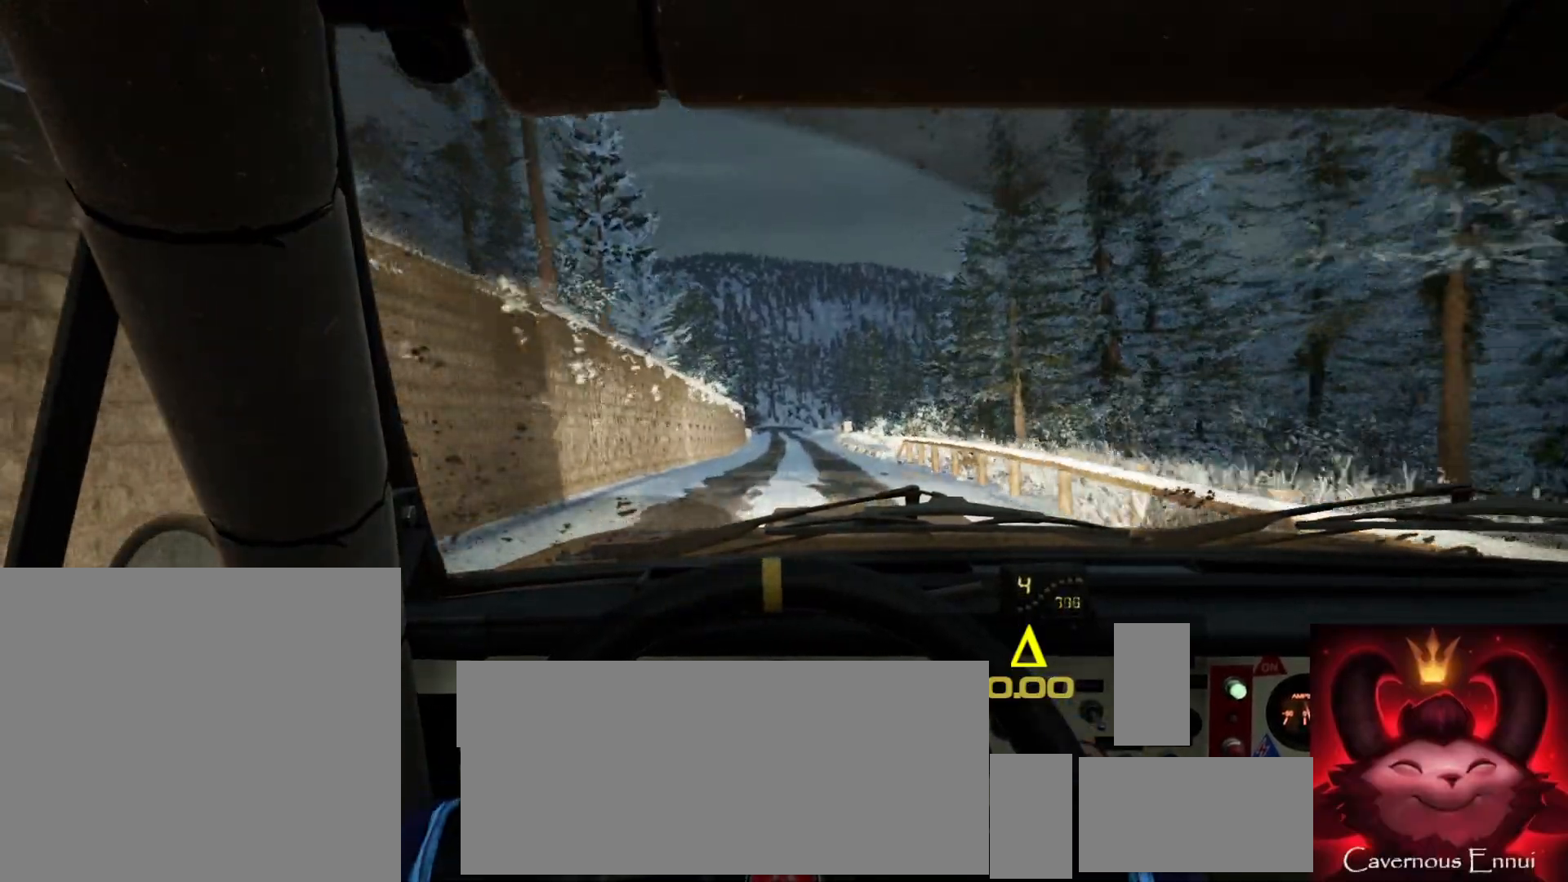
{"buttons": [], "left_stick": "center", "right_stick": "up", "events": []}
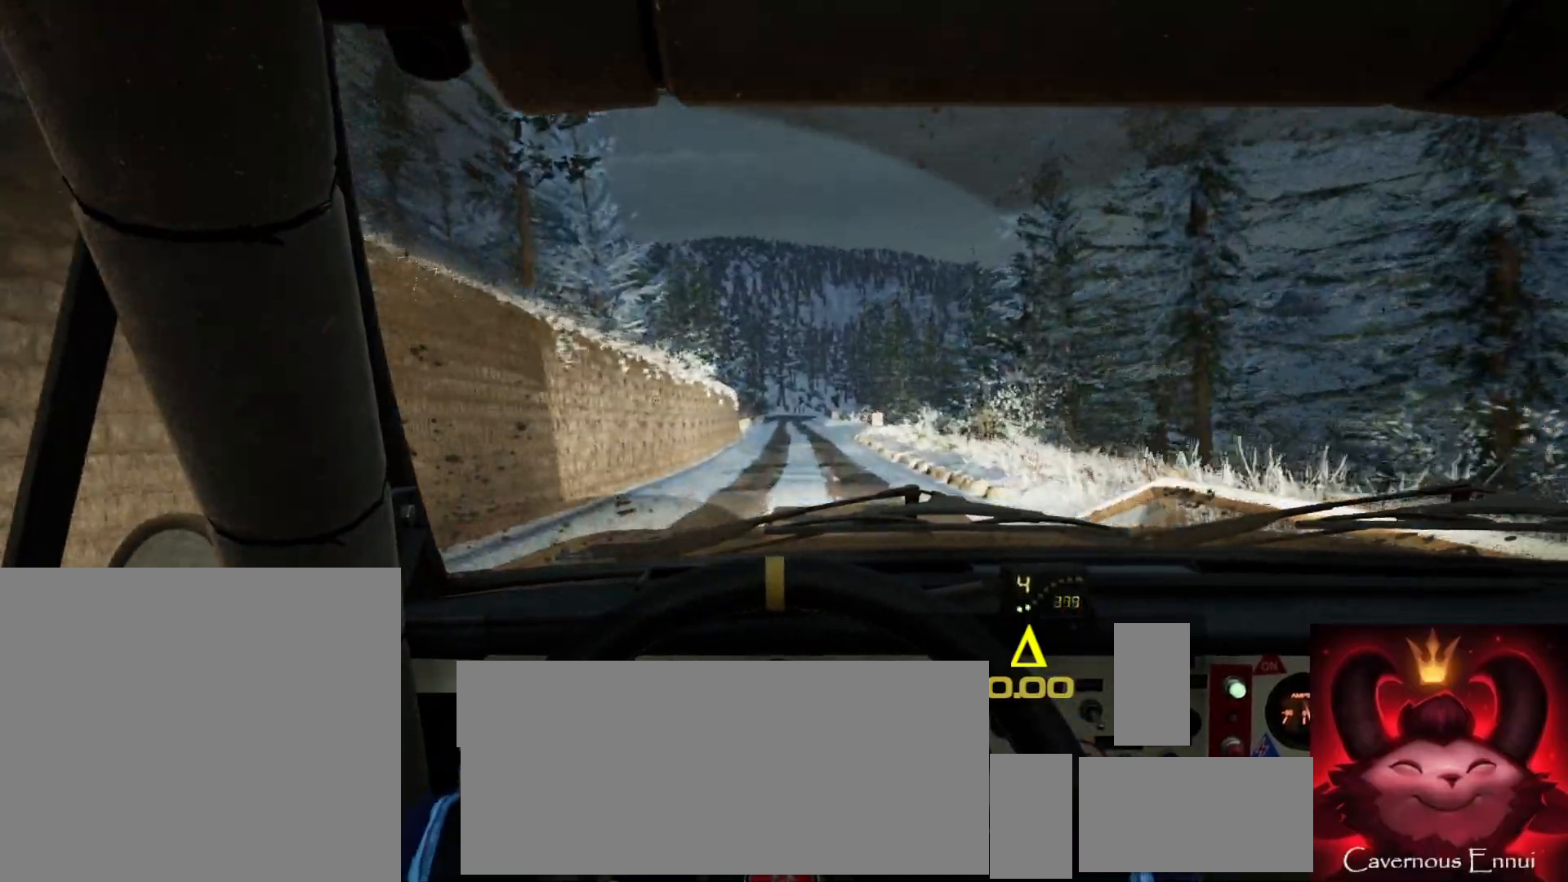
{"buttons": [], "left_stick": "center", "right_stick": "up", "events": [[250, "left_stick", "down-left"], [450, "left_stick", "center"]]}
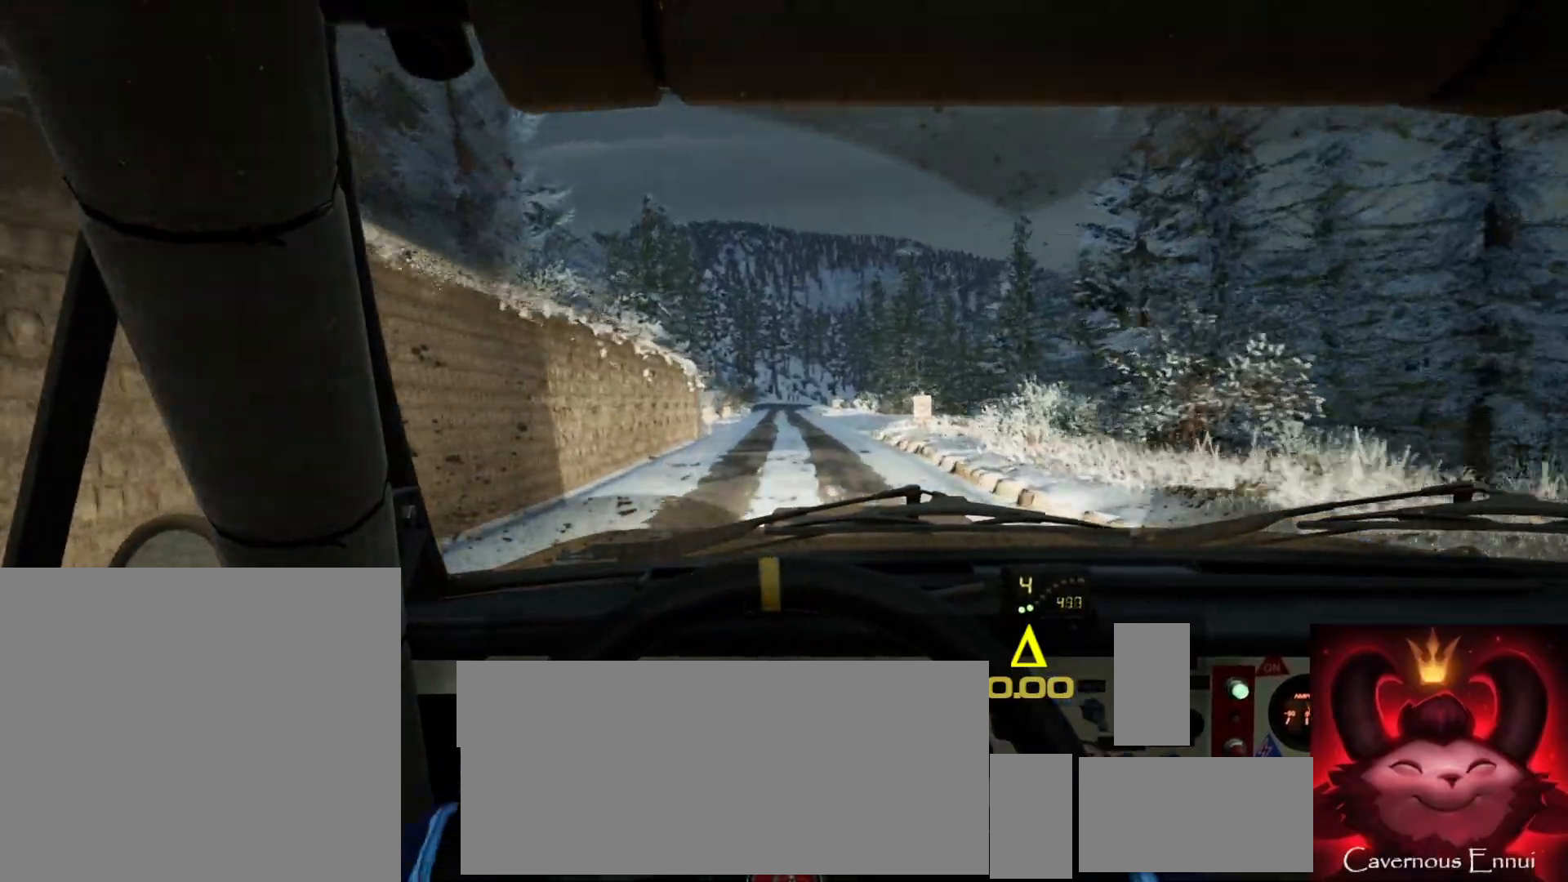
{"buttons": [], "left_stick": "center", "right_stick": "up", "events": []}
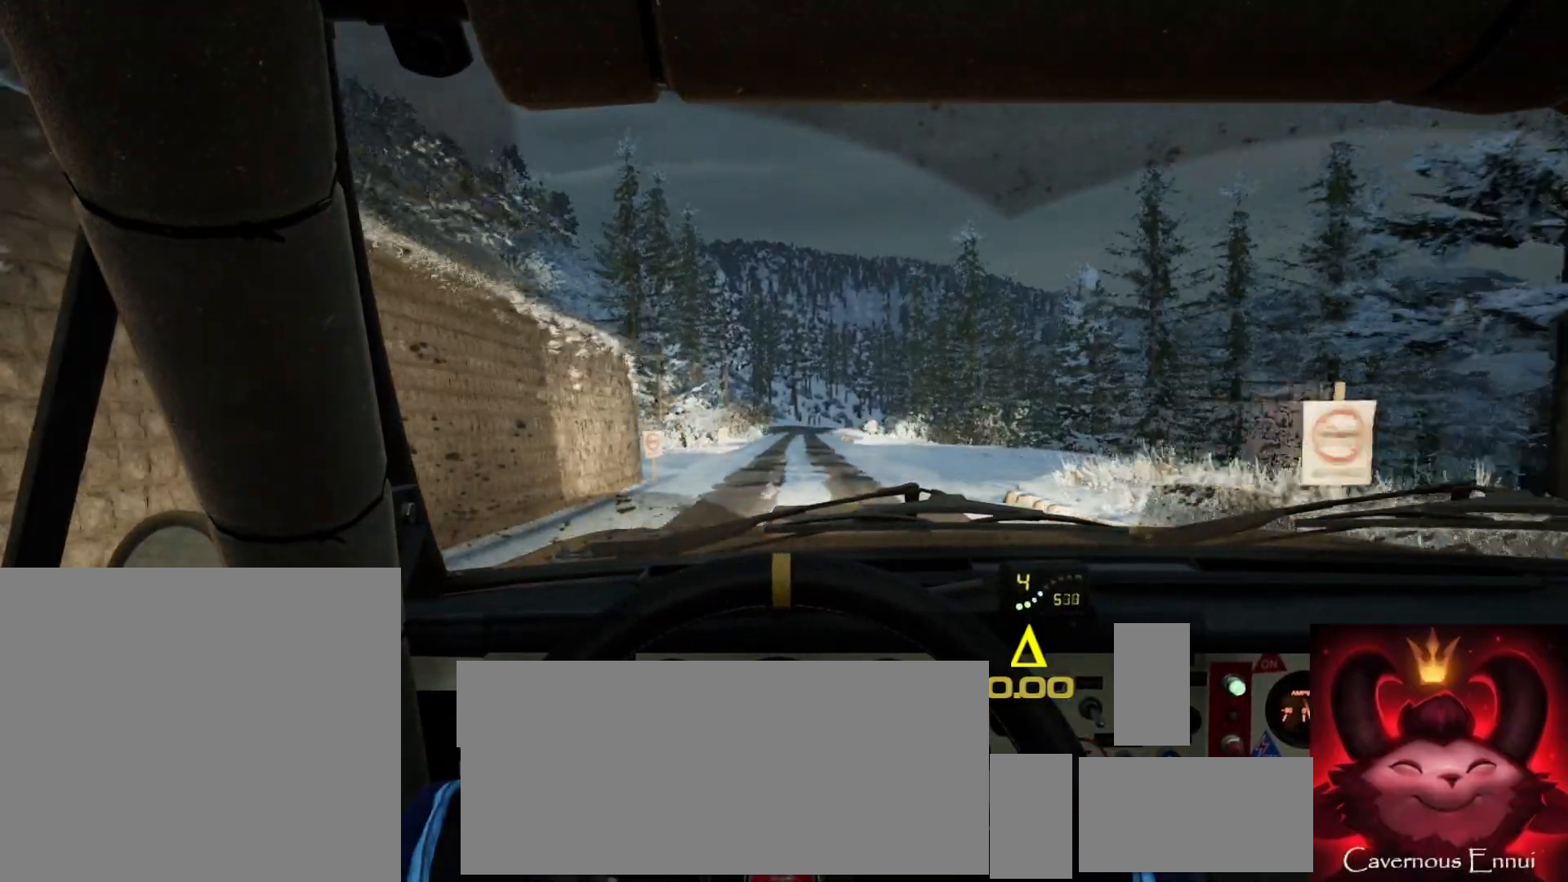
{"buttons": [], "left_stick": "center", "right_stick": "up", "events": [[383, "left_stick", "left"], [483, "left_stick", "center"]]}
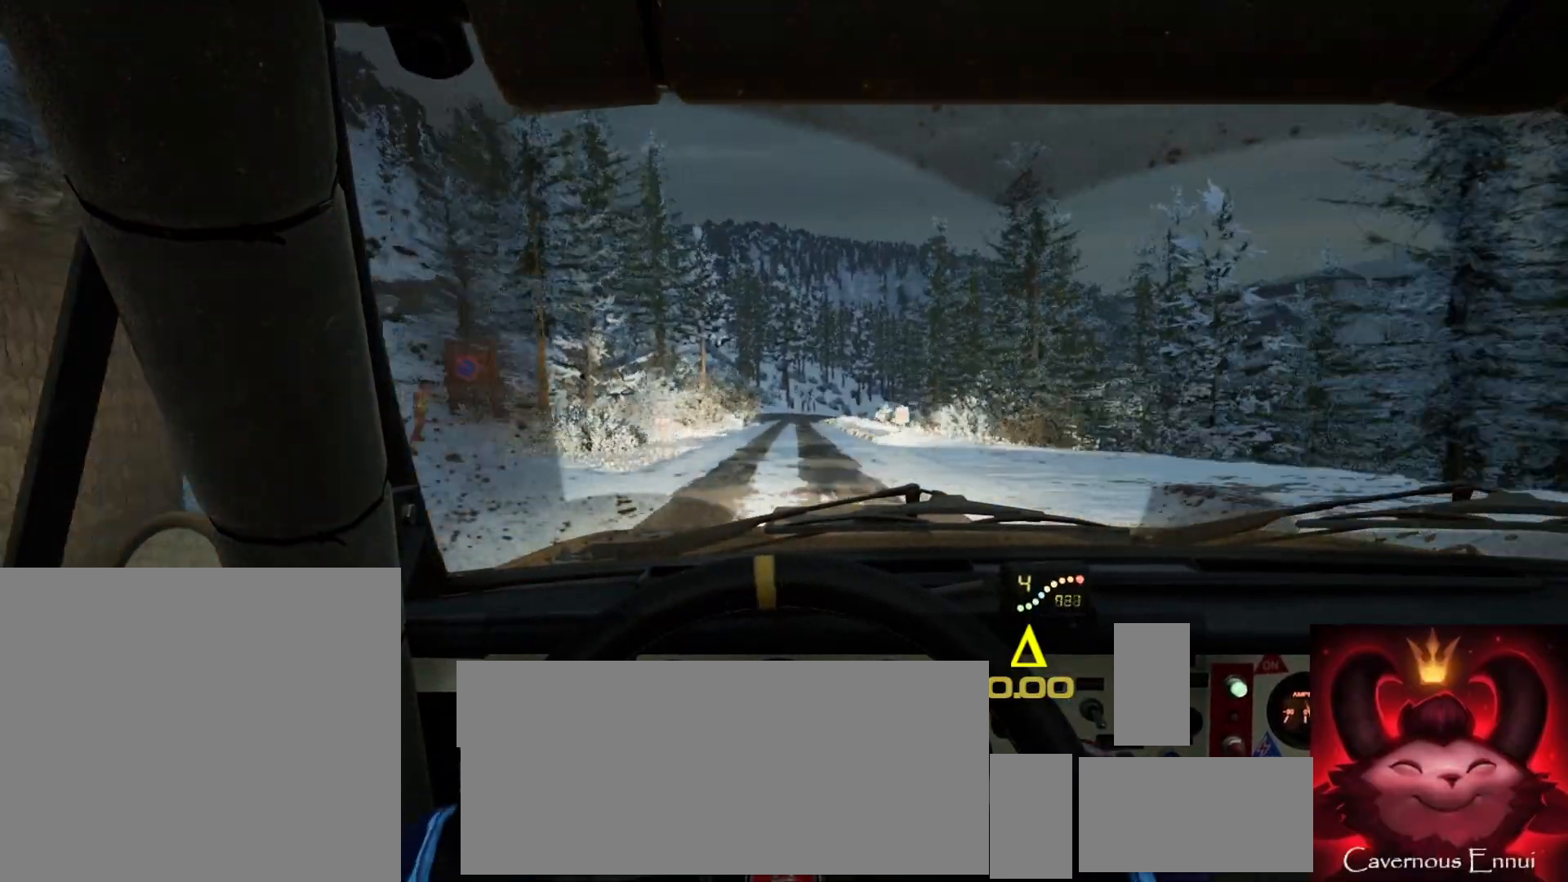
{"buttons": [], "left_stick": "center", "right_stick": "up", "events": [[100, "R1", "down"], [200, "R1", "up"]]}
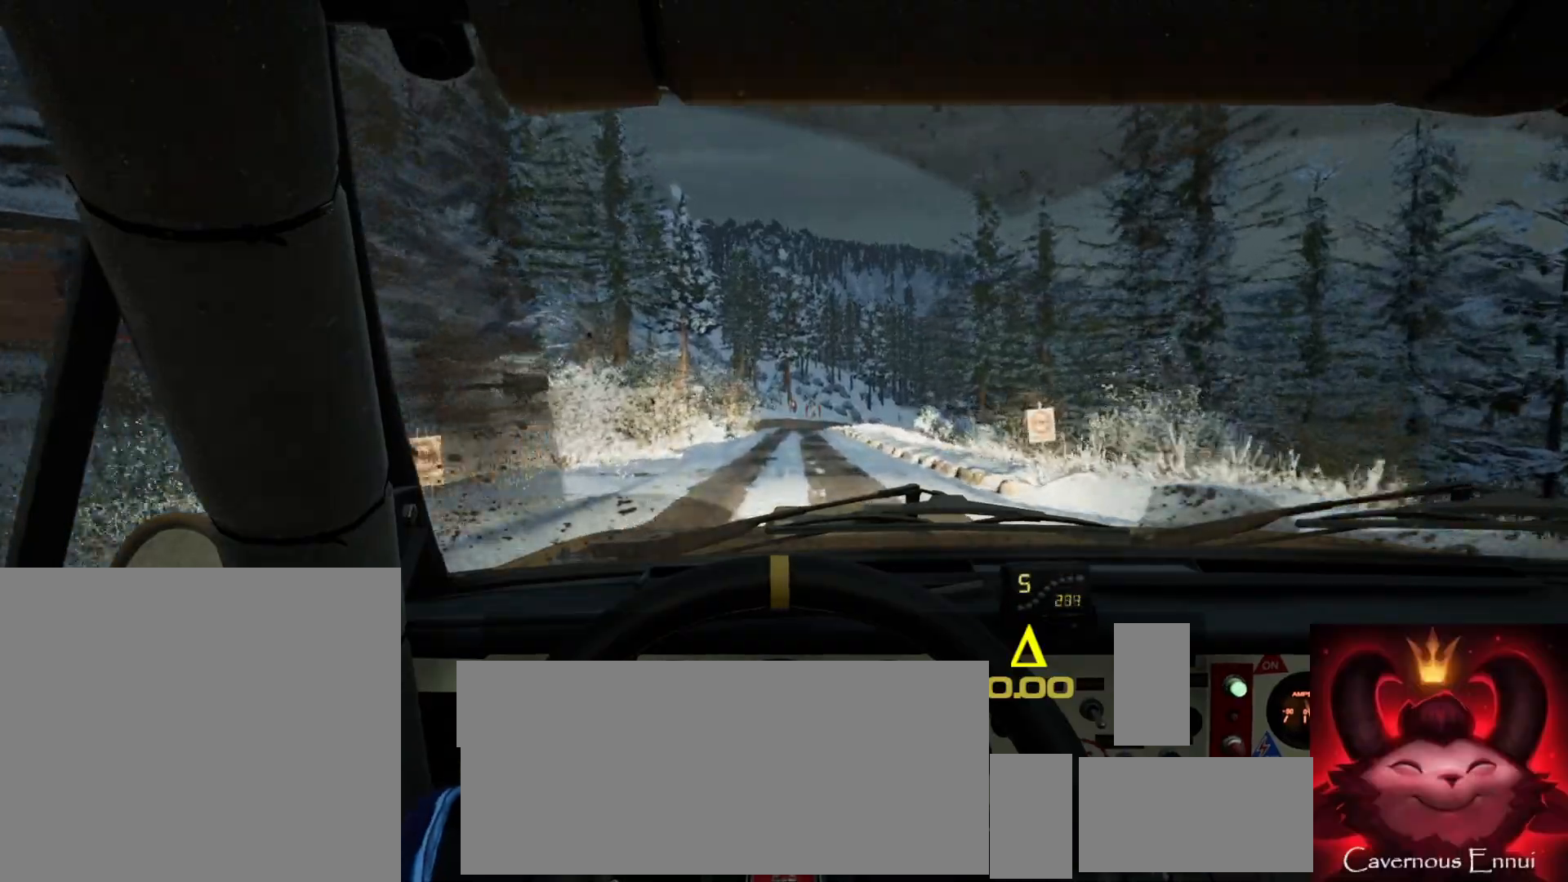
{"buttons": [], "left_stick": "center", "right_stick": "up", "events": [[167, "left_stick", "left"], [250, "left_stick", "center"]]}
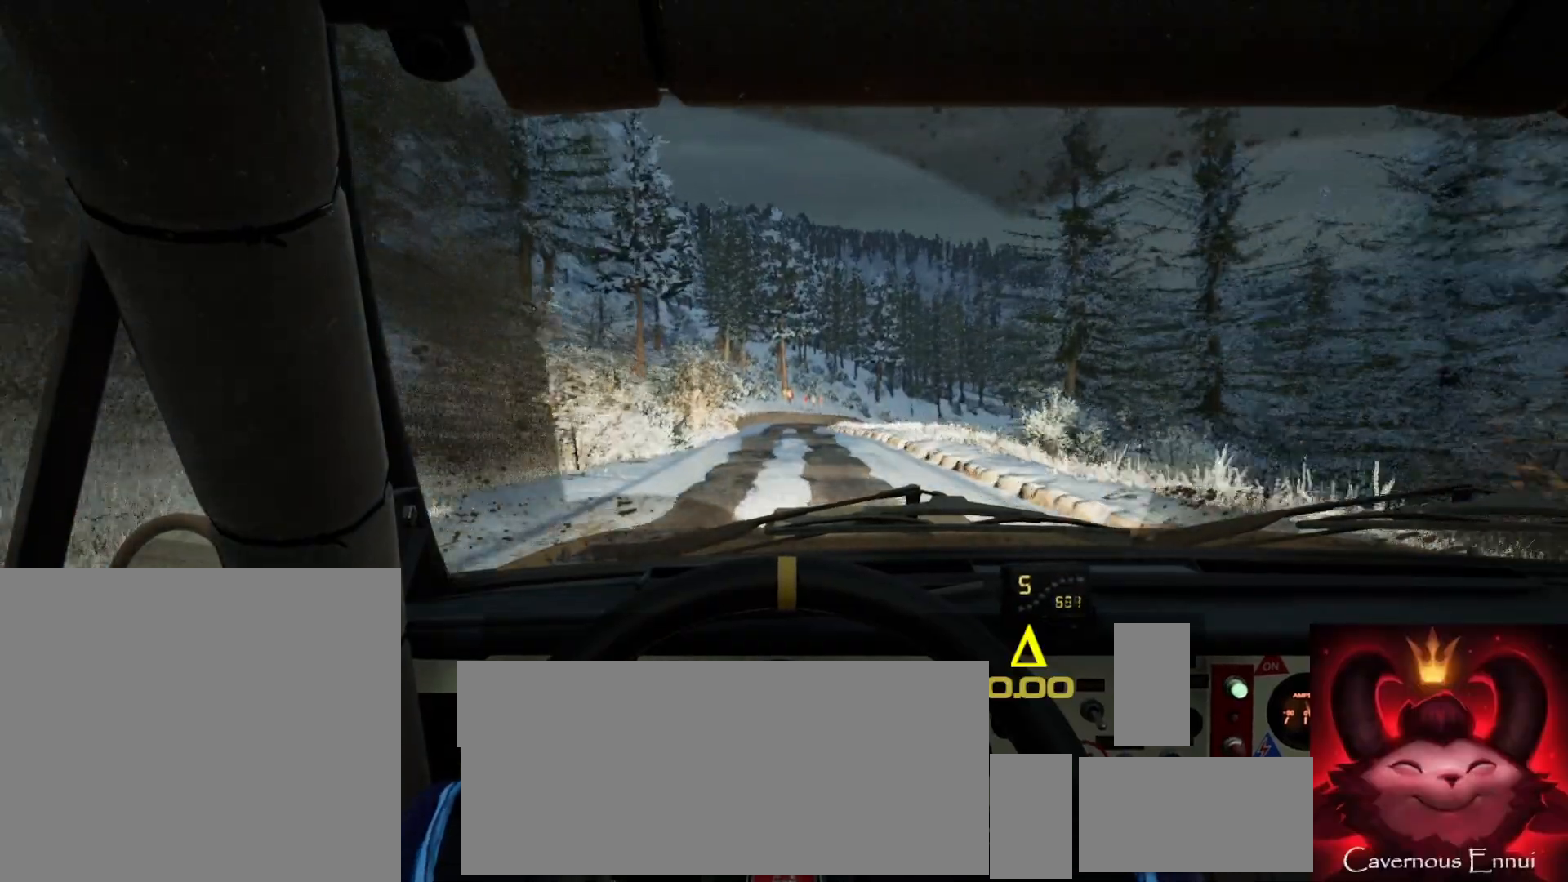
{"buttons": ["L1"], "left_stick": "center", "right_stick": "center", "events": [[217, "right_stick", "center"], [250, "L2", "down"], [367, "L1", "down"], [367, "L2", "up"]]}
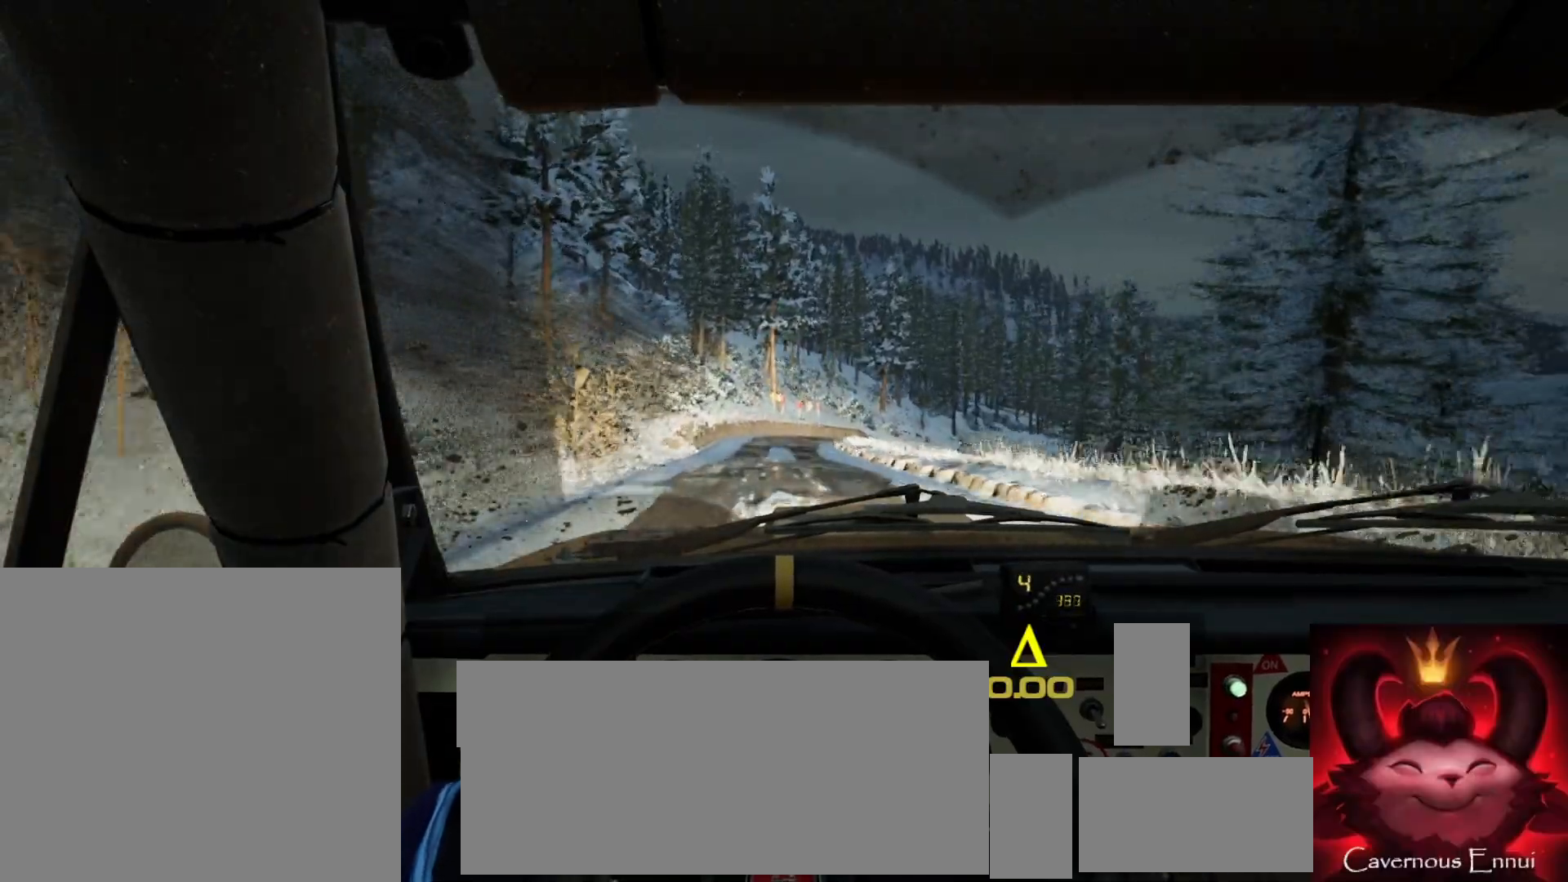
{"buttons": ["L2"], "left_stick": "right", "right_stick": "center", "events": [[17, "L1", "up"], [67, "L2", "down"], [100, "left_stick", "right"], [333, "L2", "up"], [400, "left_stick", "center"], [450, "L2", "down"], [483, "left_stick", "right"]]}
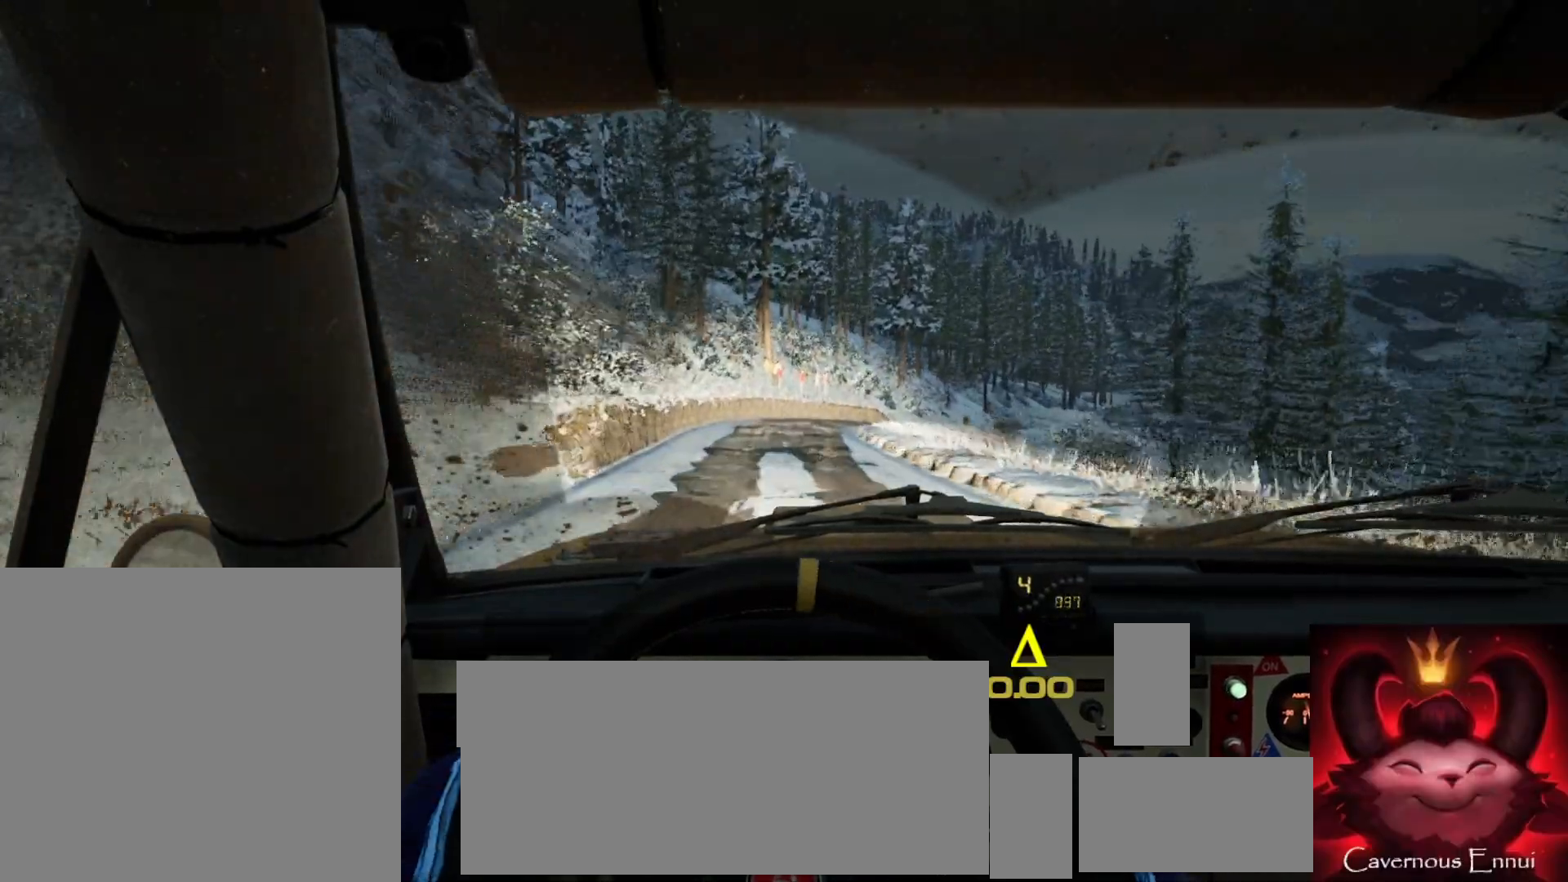
{"buttons": ["L2"], "left_stick": "right", "right_stick": "center", "events": [[133, "L1", "down"], [250, "L1", "up"], [333, "left_stick", "center"], [400, "left_stick", "right"]]}
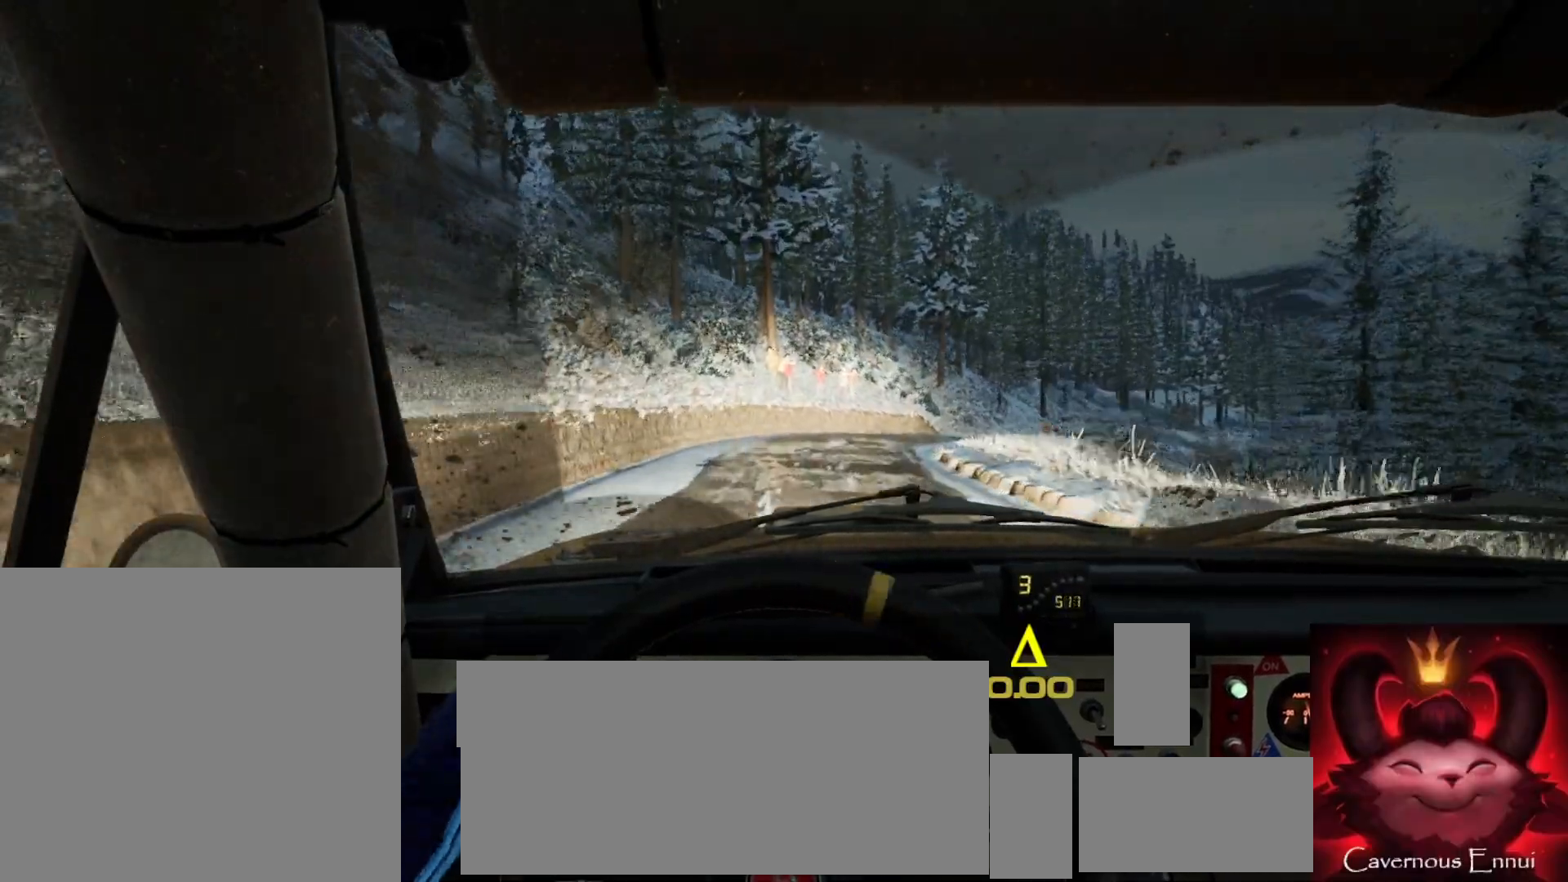
{"buttons": [], "left_stick": "right", "right_stick": "center", "events": [[100, "L2", "up"], [217, "L2", "down"], [400, "L2", "up"]]}
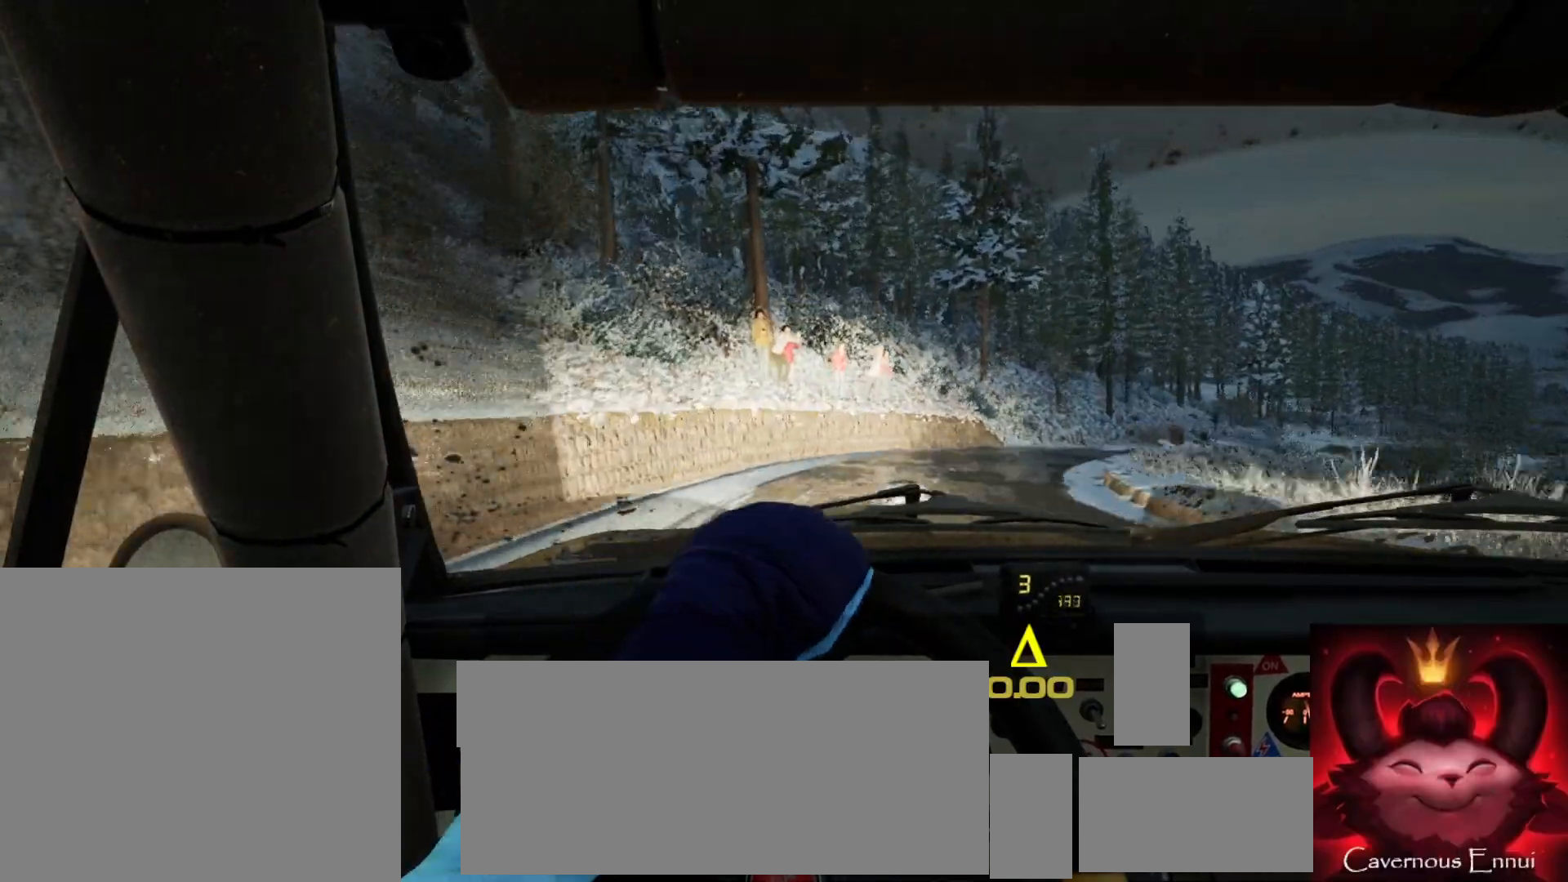
{"buttons": [], "left_stick": "right", "right_stick": "center", "events": [[17, "L2", "down"], [133, "L2", "up"], [250, "L2", "down"], [367, "L2", "up"]]}
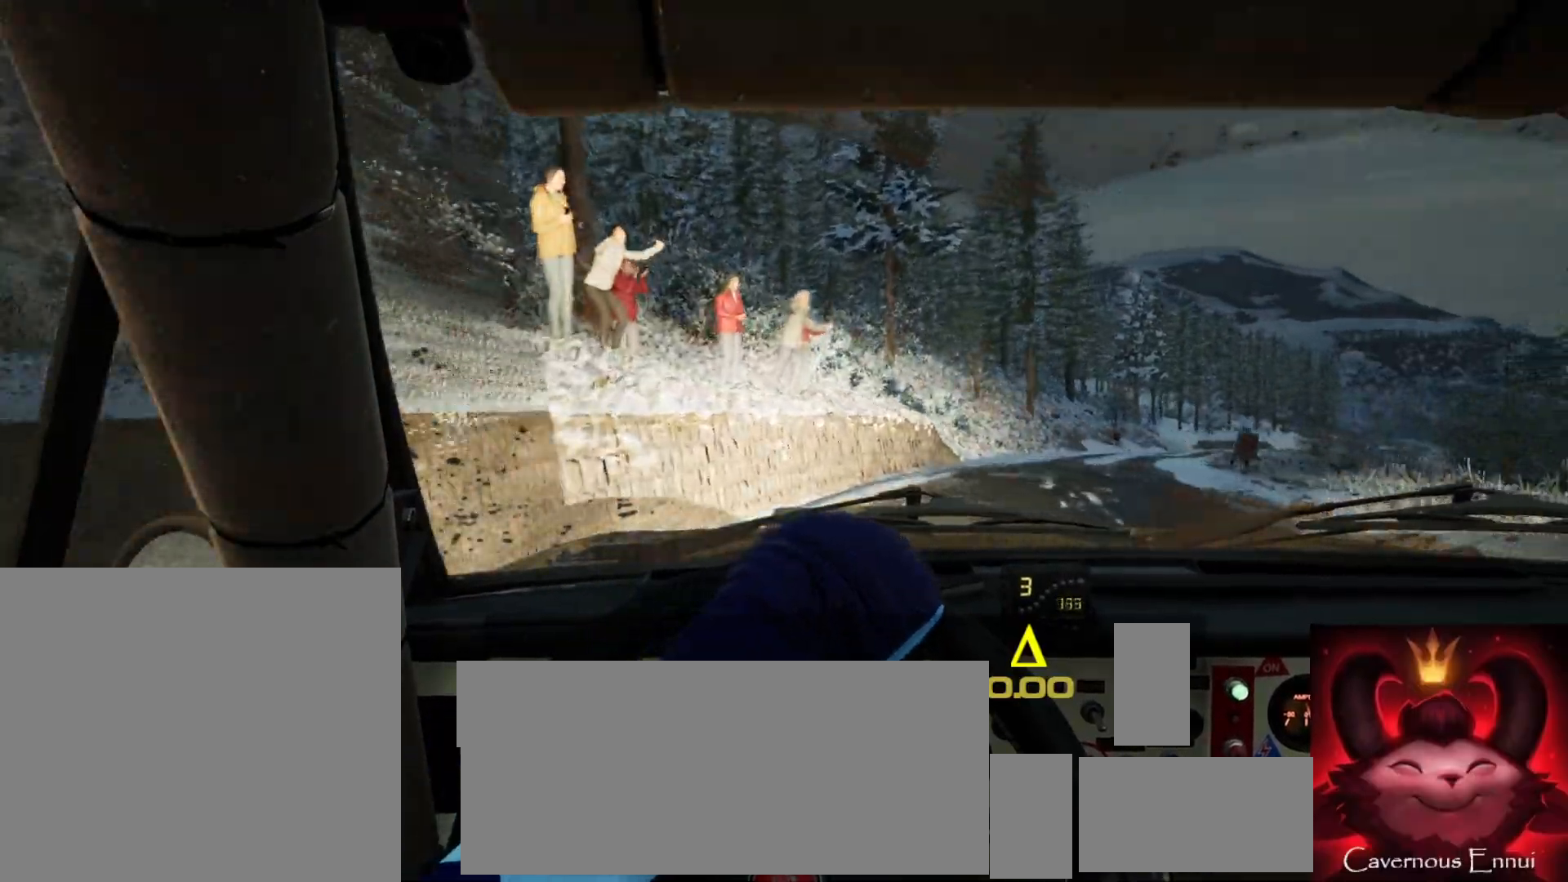
{"buttons": [], "left_stick": "center", "right_stick": "center", "events": [[433, "left_stick", "center"]]}
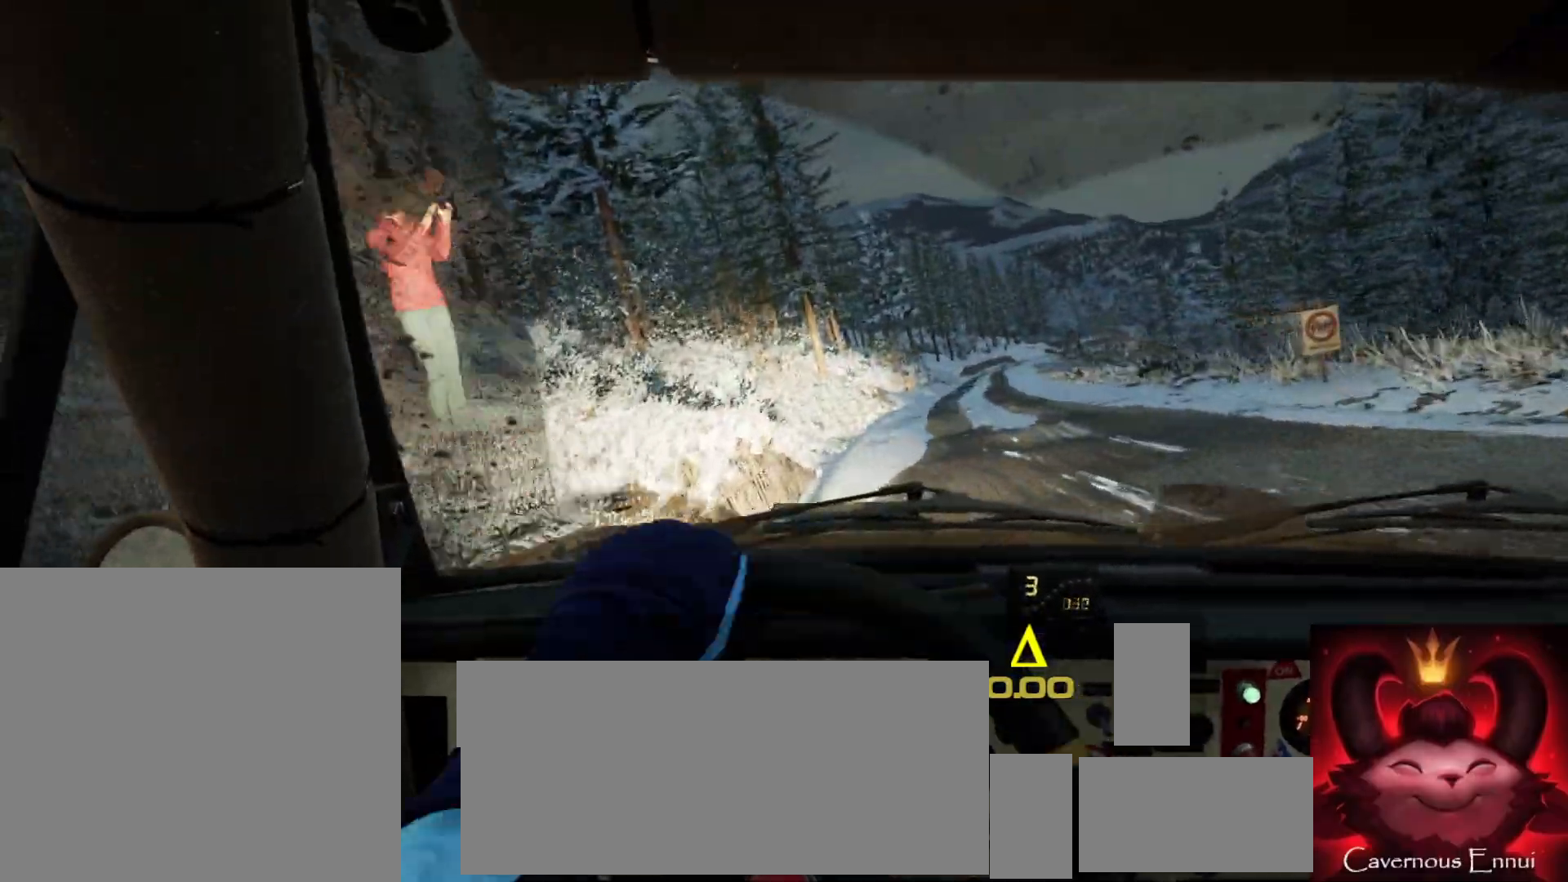
{"buttons": [], "left_stick": "right", "right_stick": "center", "events": [[133, "right_stick", "up"], [317, "left_stick", "right"], [317, "right_stick", "center"]]}
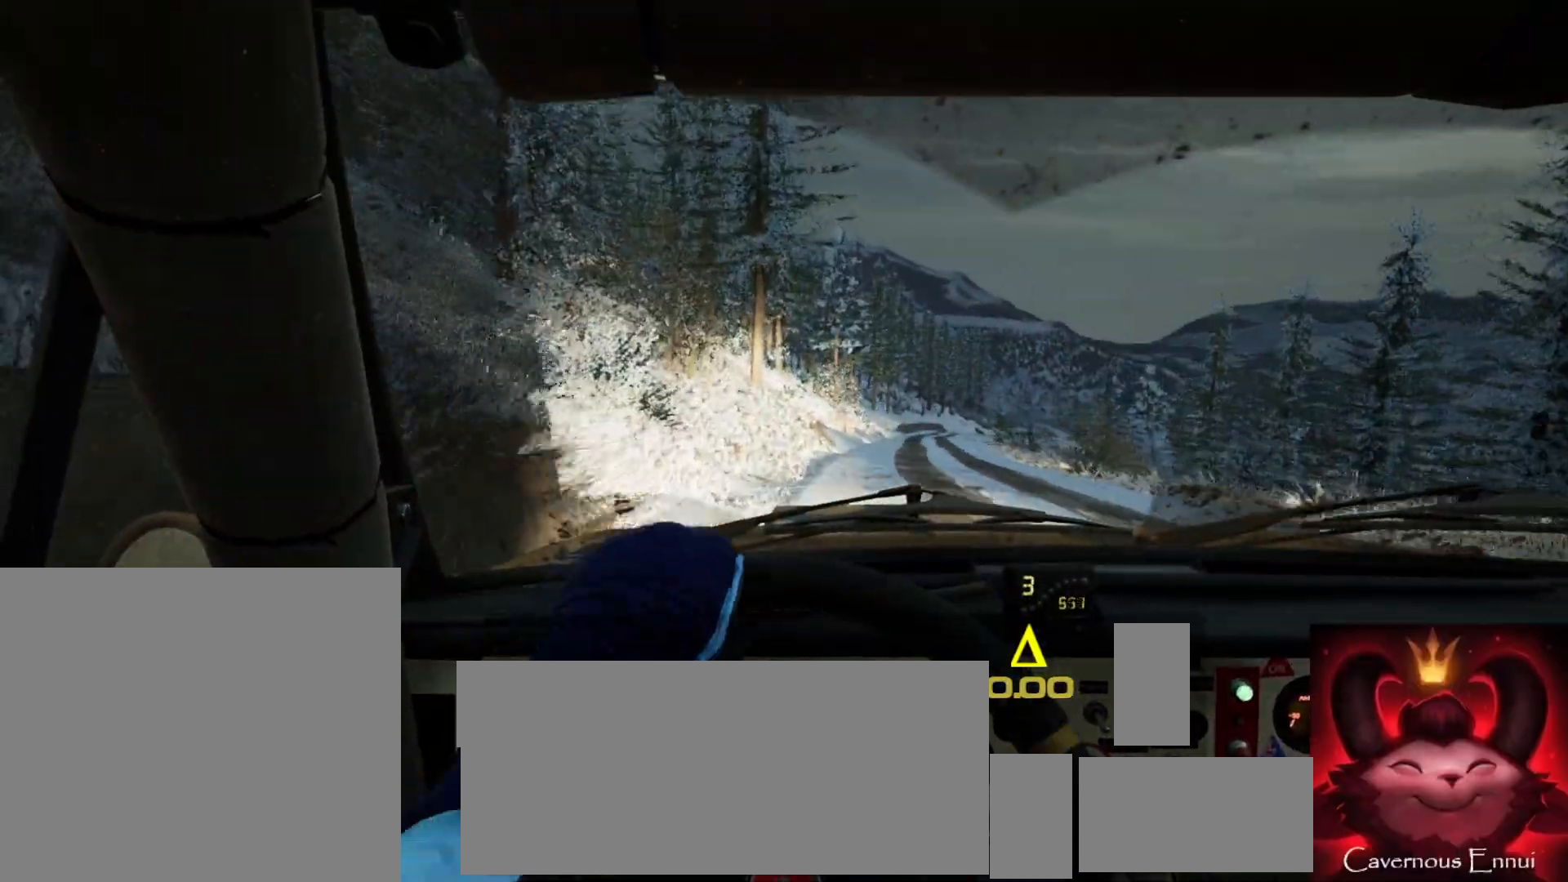
{"buttons": [], "left_stick": "right", "right_stick": "up", "events": [[33, "L1", "down"], [83, "L1", "up"], [117, "left_stick", "center"], [133, "right_stick", "up"], [350, "left_stick", "right"]]}
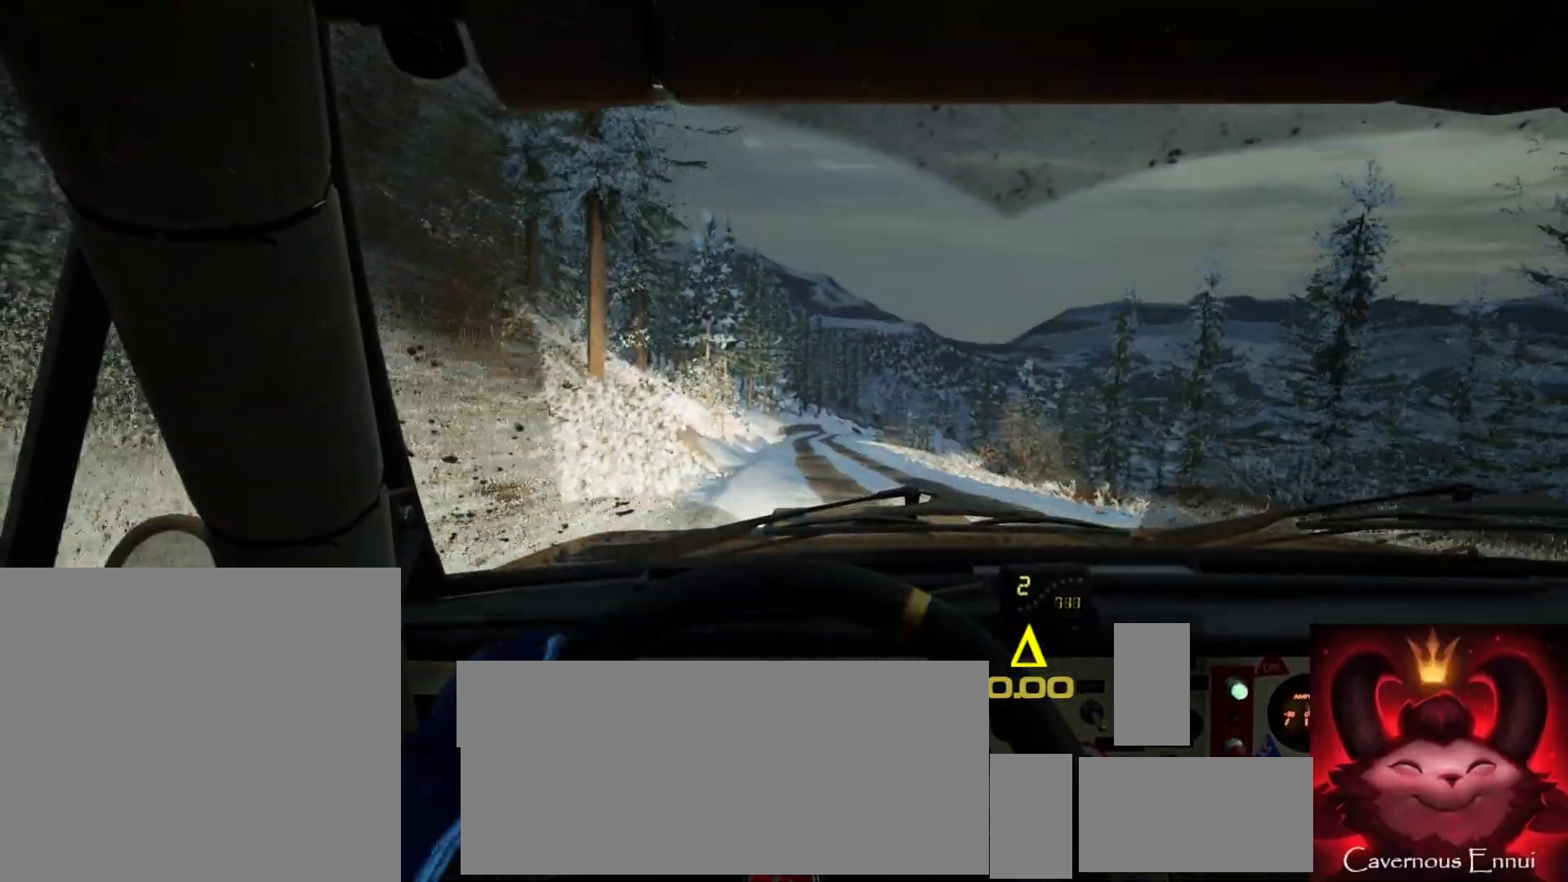
{"buttons": [], "left_stick": "right", "right_stick": "up", "events": [[17, "left_stick", "center"], [467, "left_stick", "right"]]}
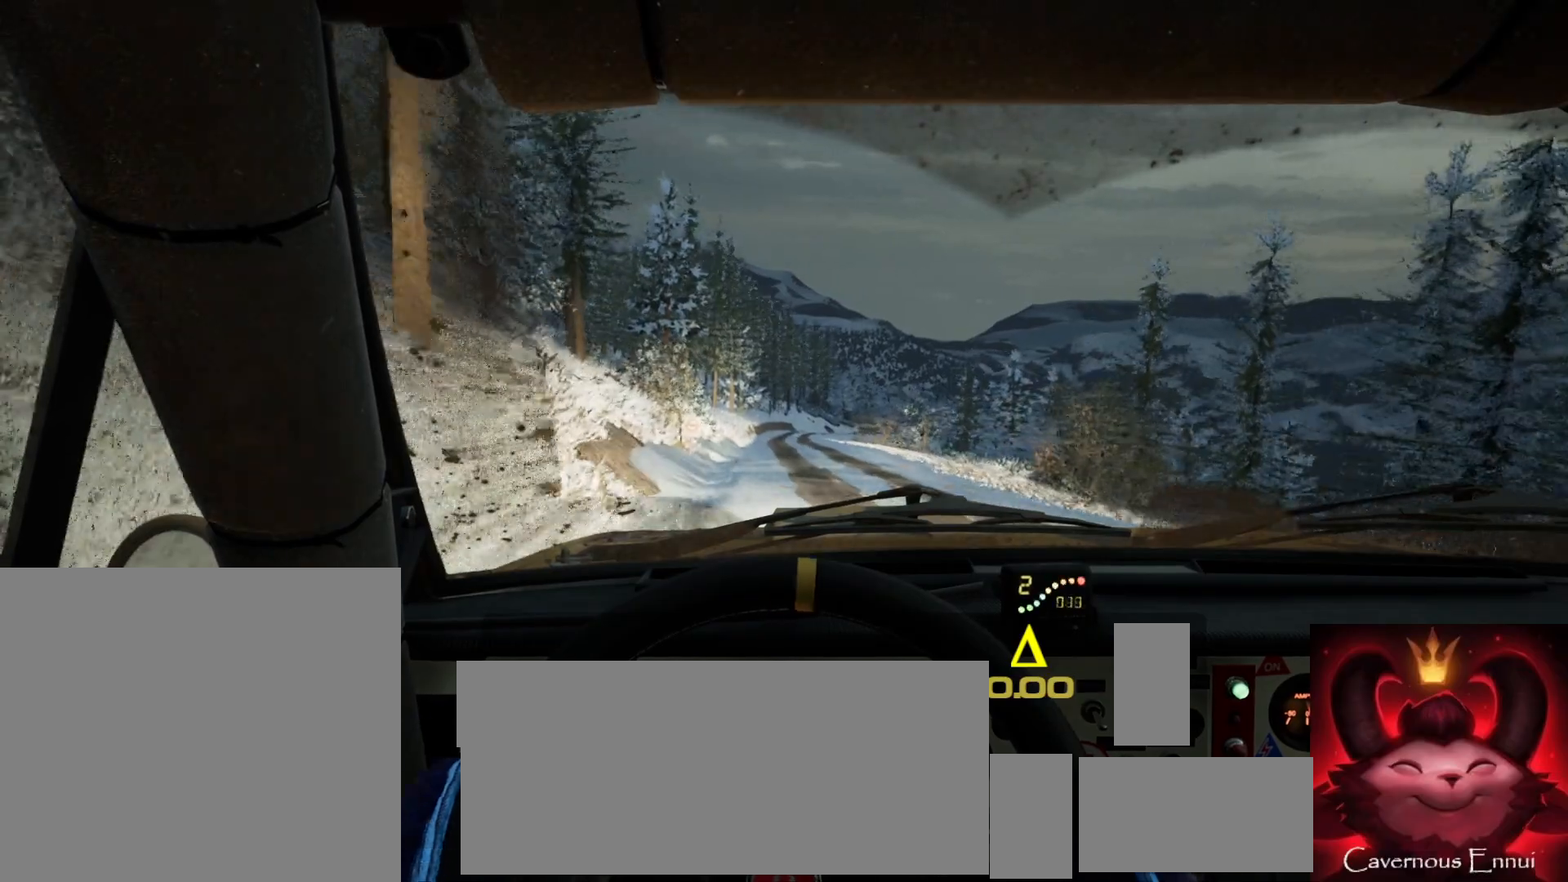
{"buttons": [], "left_stick": "center", "right_stick": "up", "events": [[117, "R1", "down"], [200, "R1", "up"], [200, "left_stick", "center"]]}
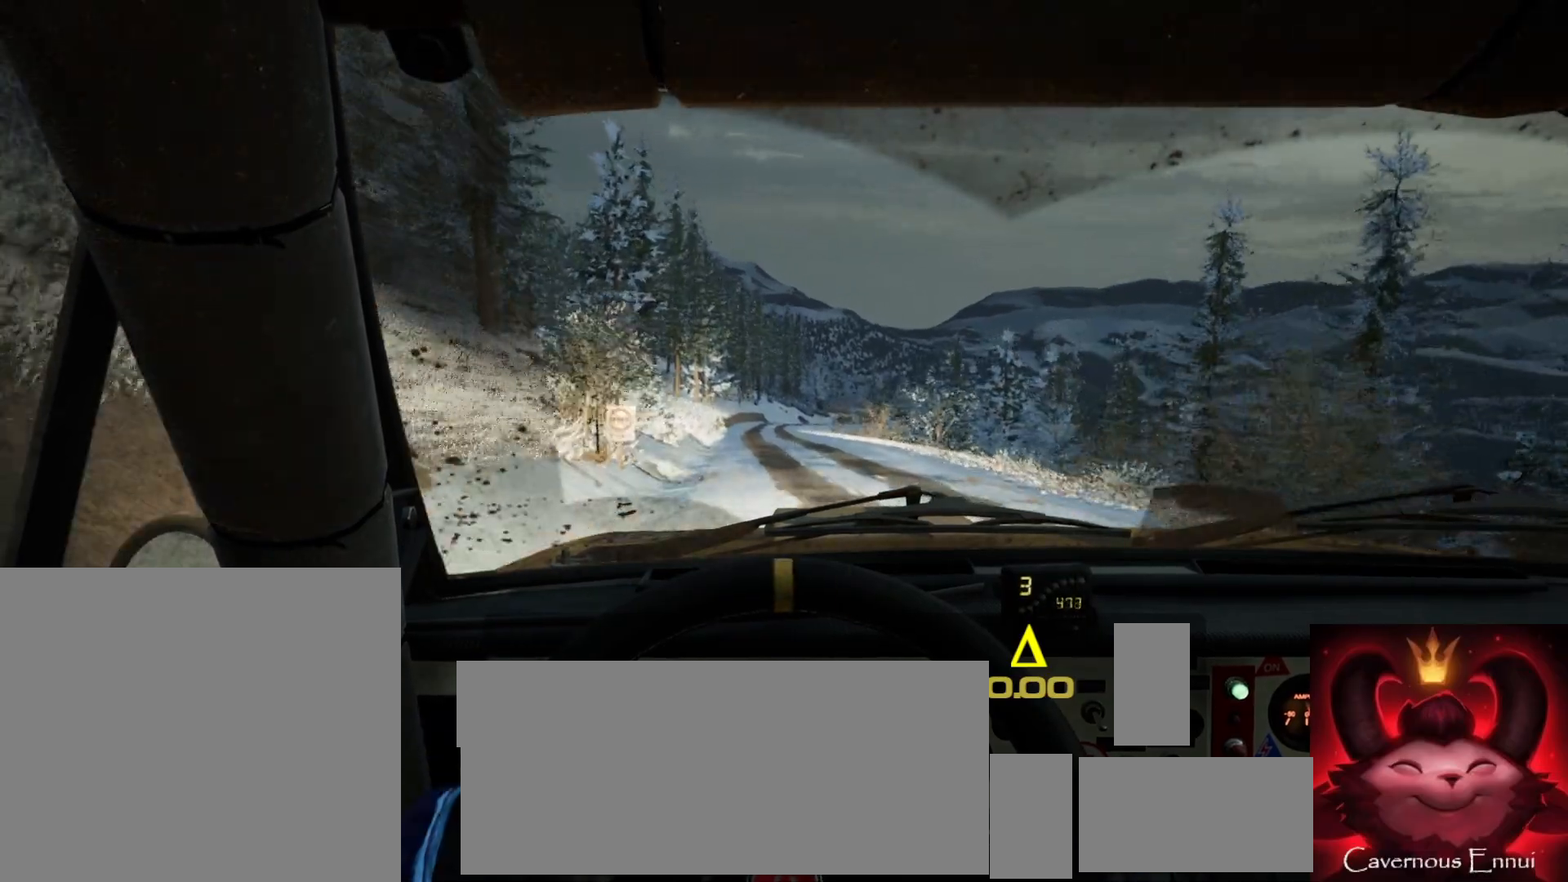
{"buttons": [], "left_stick": "center", "right_stick": "up", "events": [[100, "left_stick", "right"], [350, "left_stick", "center"]]}
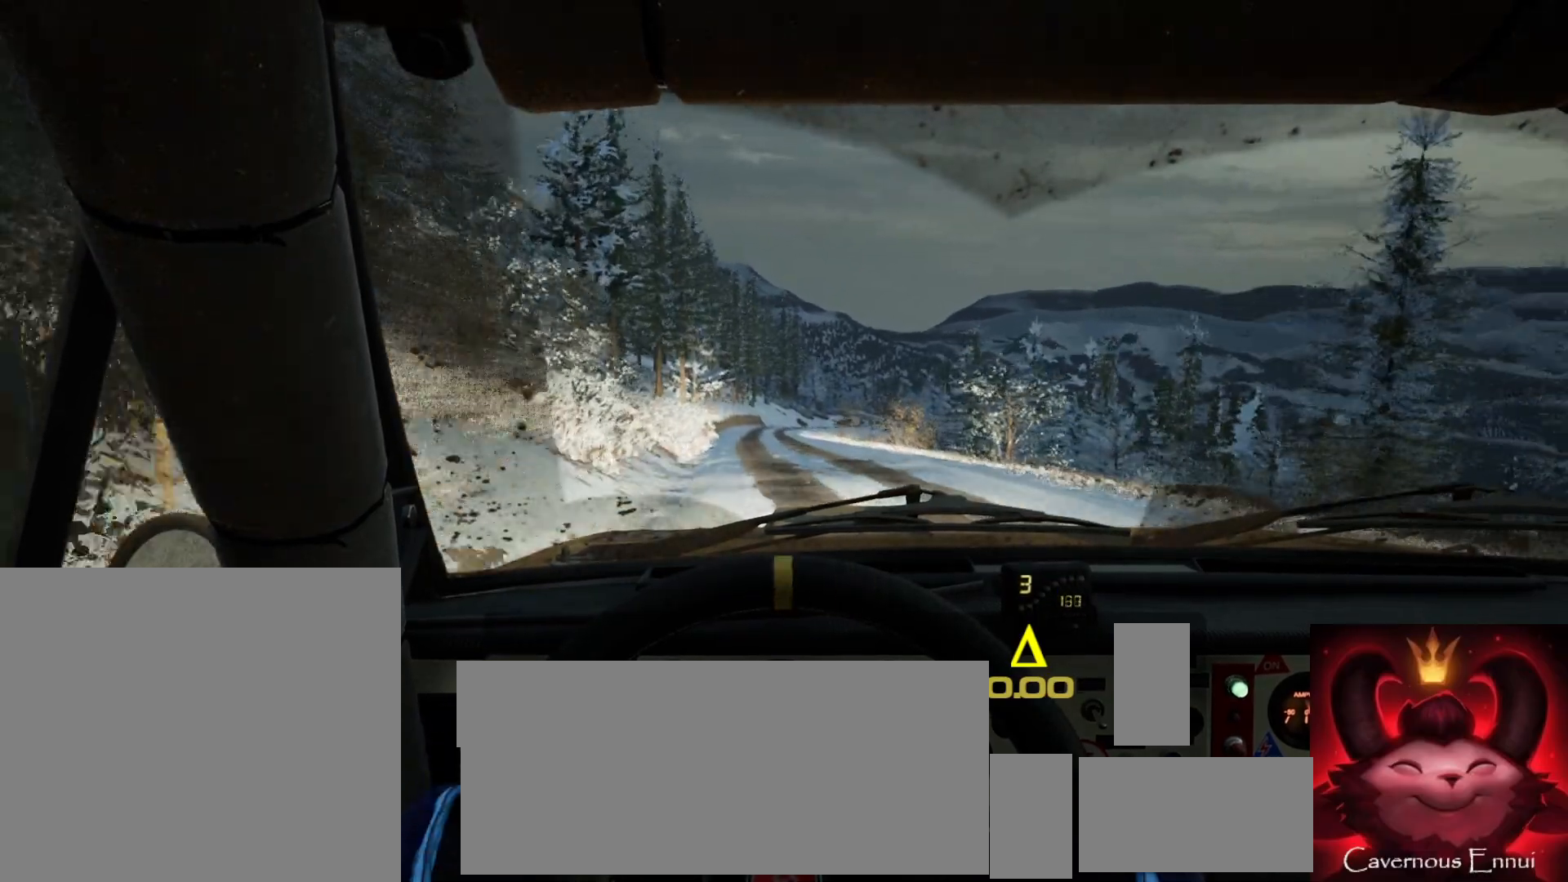
{"buttons": [], "left_stick": "center", "right_stick": "up", "events": [[50, "left_stick", "right"], [200, "left_stick", "center"]]}
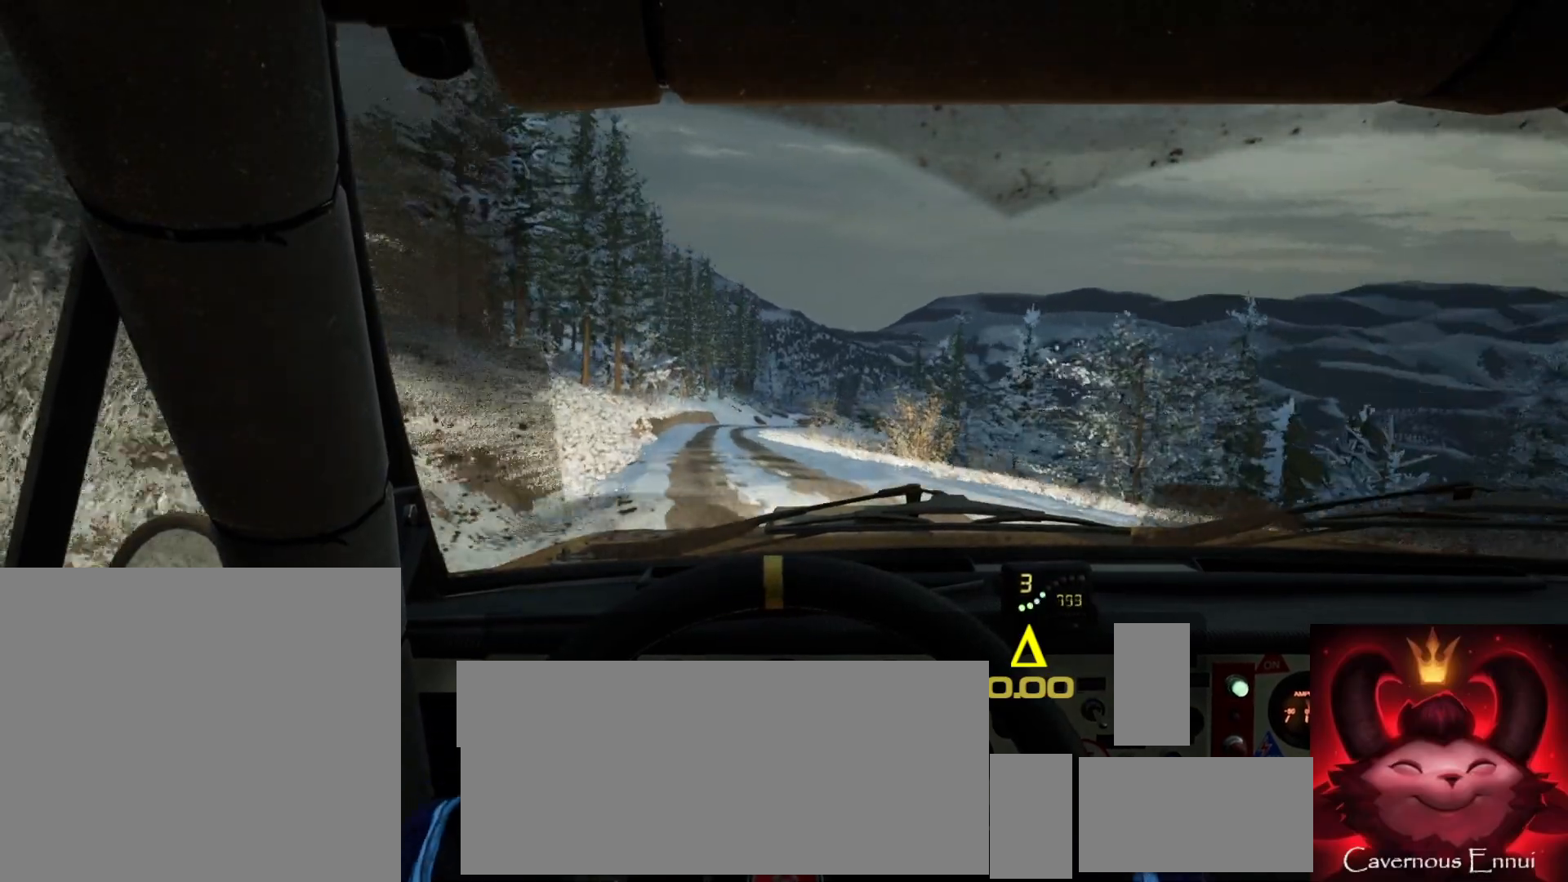
{"buttons": [], "left_stick": "down-left", "right_stick": "up", "events": [[17, "left_stick", "down-left"], [233, "left_stick", "center"], [400, "left_stick", "down-left"]]}
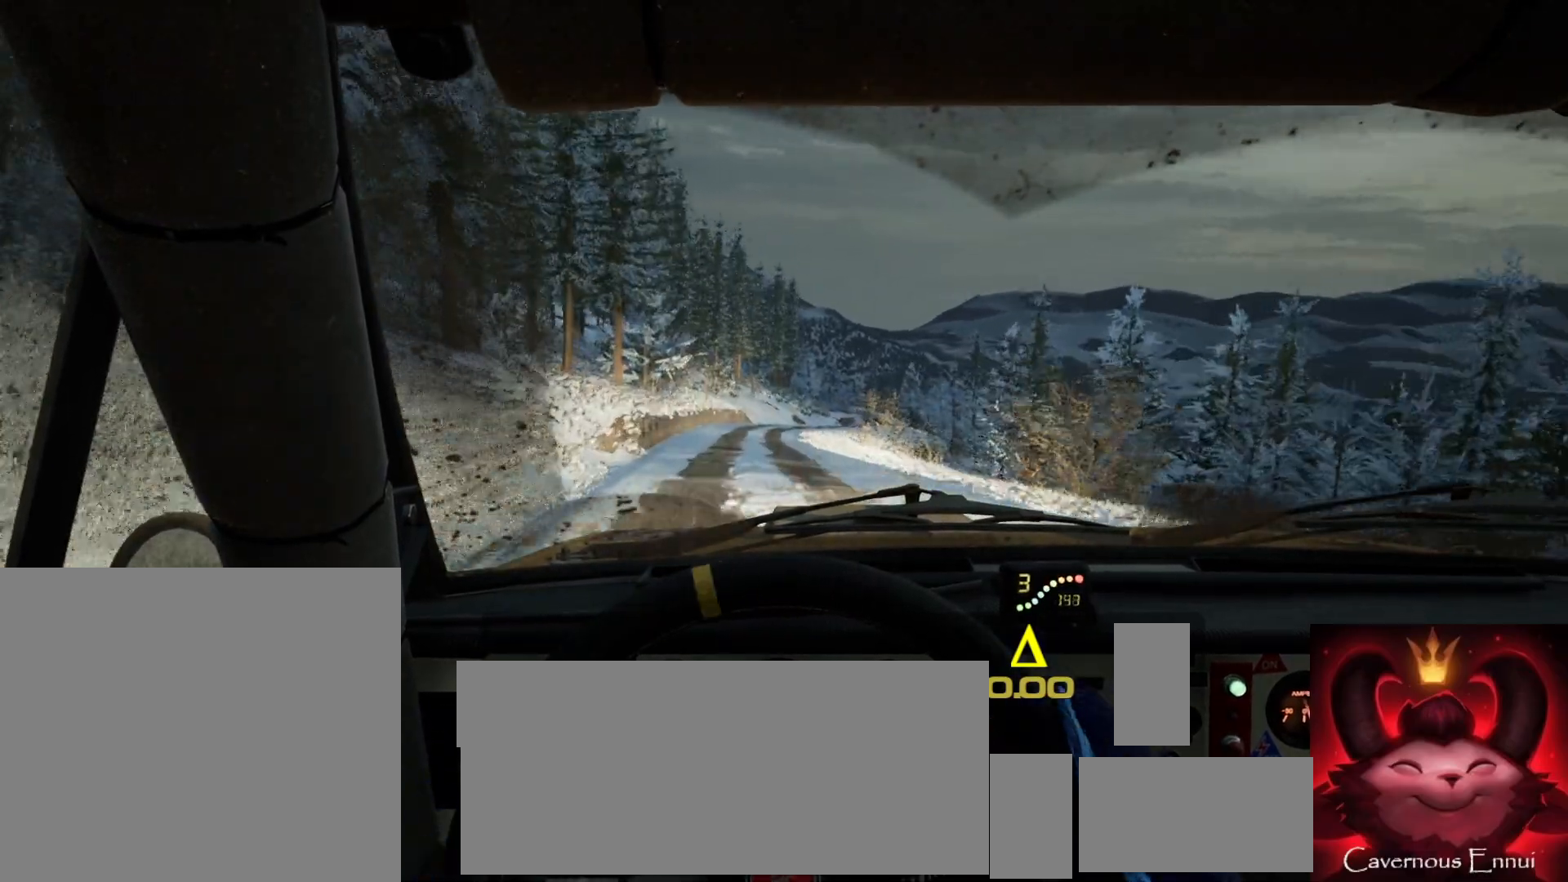
{"buttons": [], "left_stick": "right", "right_stick": "up", "events": [[17, "left_stick", "center"], [83, "R1", "down"], [167, "R1", "up"], [317, "left_stick", "right"]]}
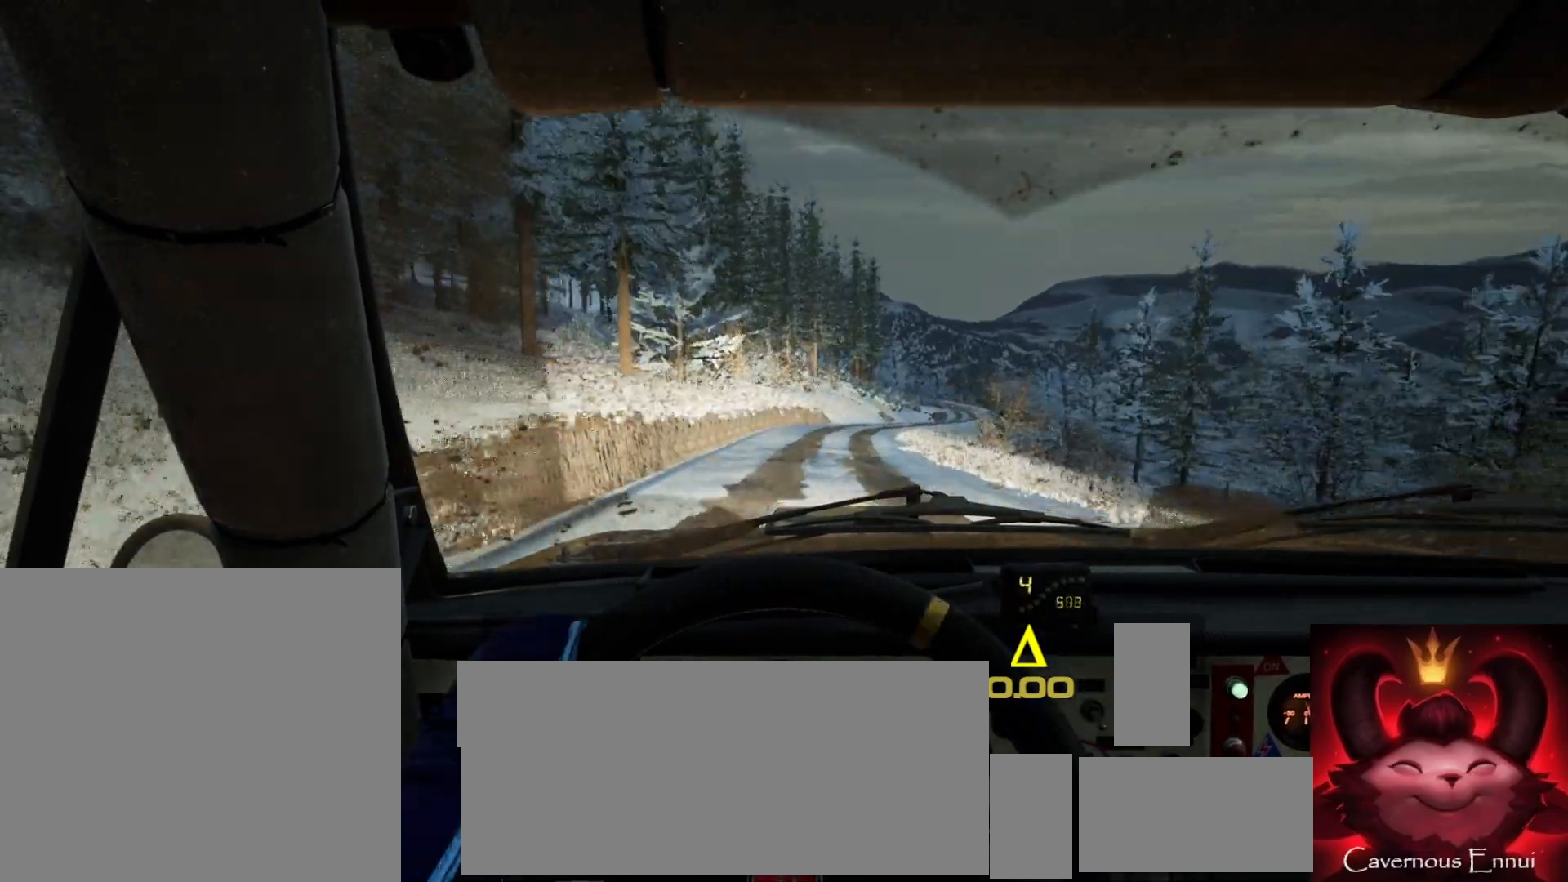
{"buttons": [], "left_stick": "center", "right_stick": "up", "events": [[83, "left_stick", "center"], [233, "left_stick", "right"], [450, "left_stick", "center"]]}